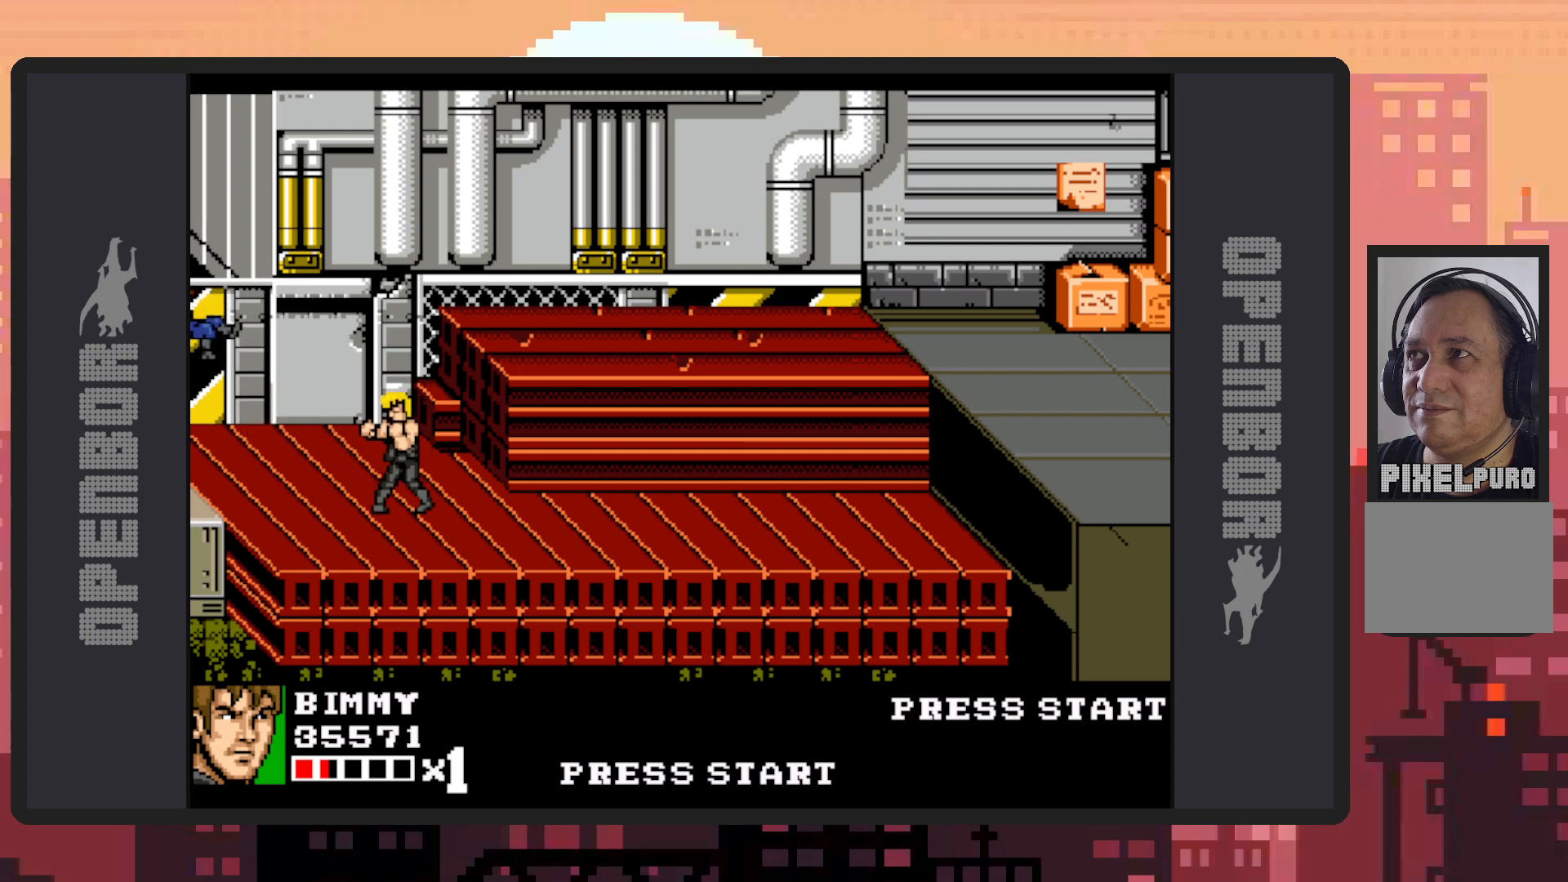
Gameplay with a controller (Nintendo layout); each line is a JSON object with the inputs held at the frame after it. "events" lists button and stick changes between this image and that frame as [ms after this image, input, new state], when the widget could be followed in between. Not read: L2 L3 R2 R3 left_stick right_stick.
{"buttons": [], "events": [[16, "Y", "down"], [66, "Y", "up"]]}
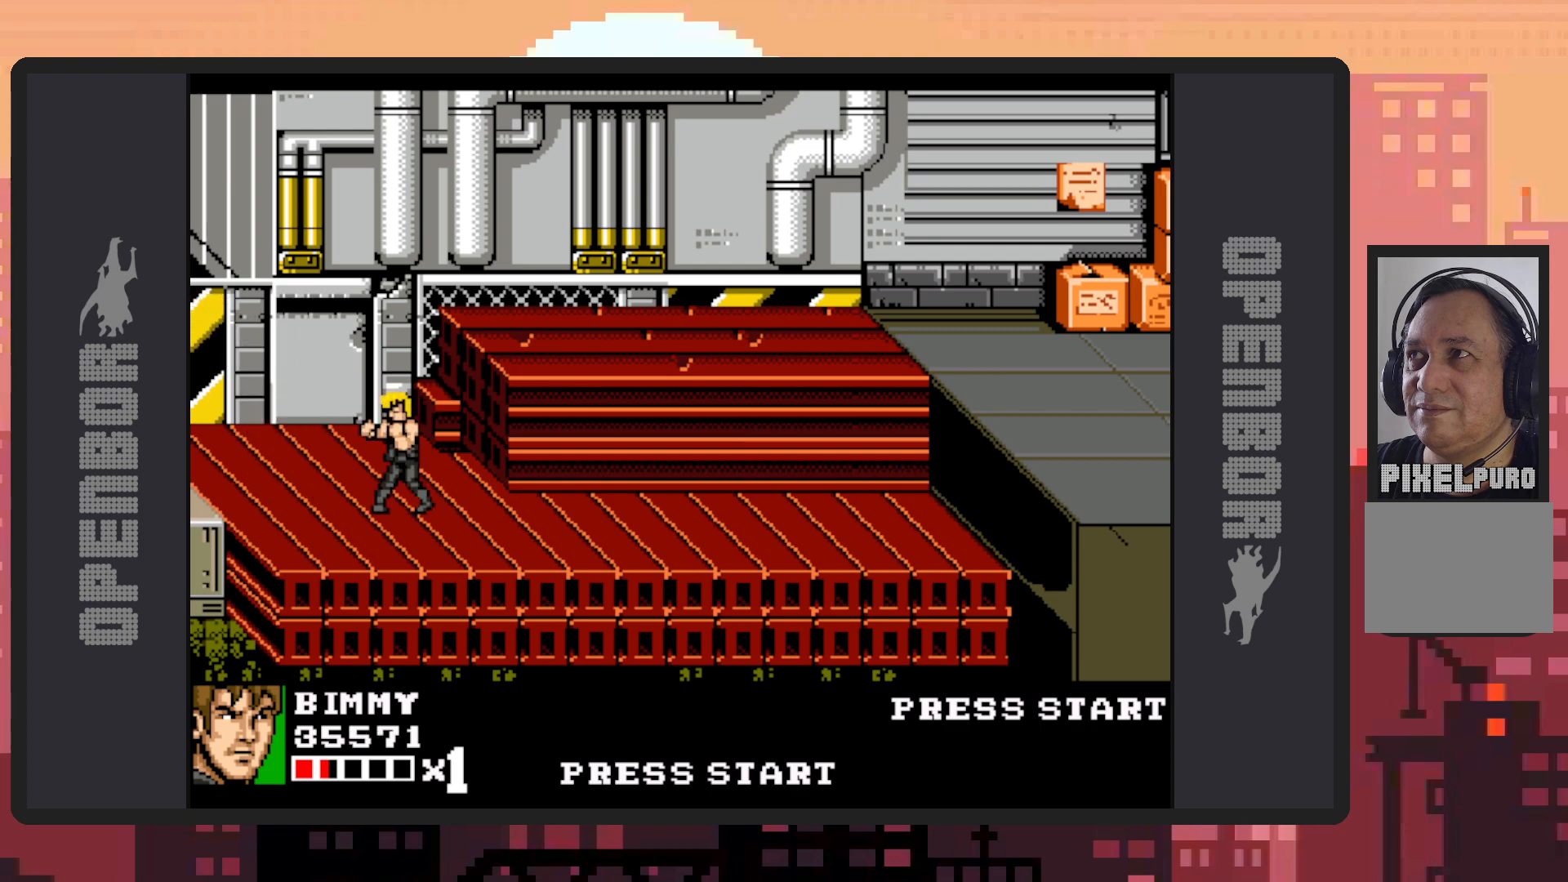
{"buttons": ["DPAD_RIGHT"], "events": [[33, "DPAD_LEFT", "down"], [150, "DPAD_UP", "down"], [200, "DPAD_LEFT", "up"], [267, "DPAD_RIGHT", "down"], [267, "DPAD_UP", "up"]]}
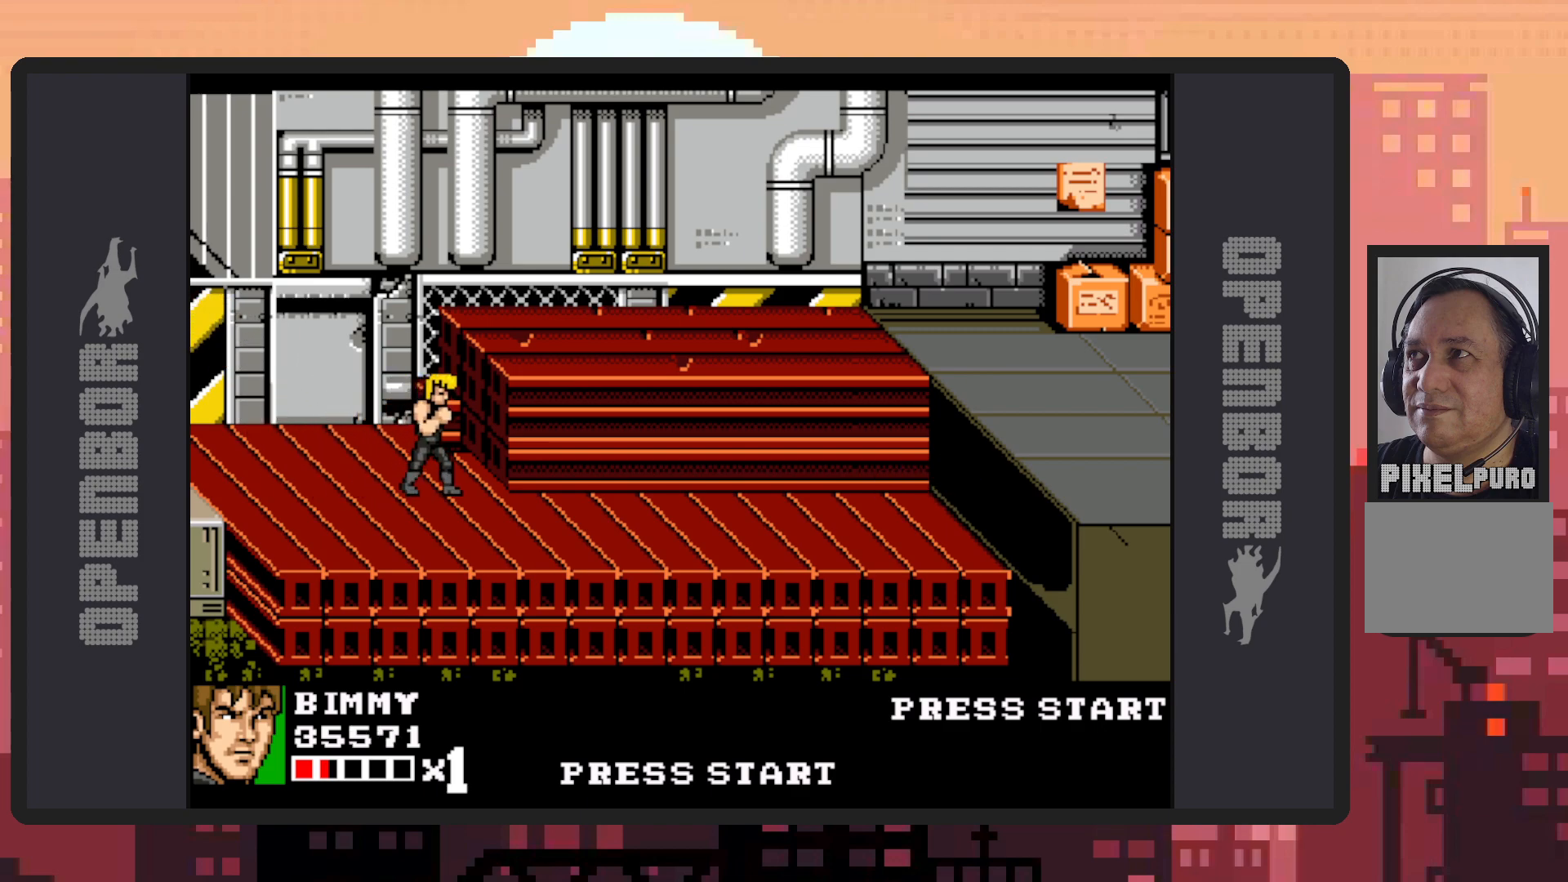
{"buttons": ["DPAD_RIGHT"], "events": []}
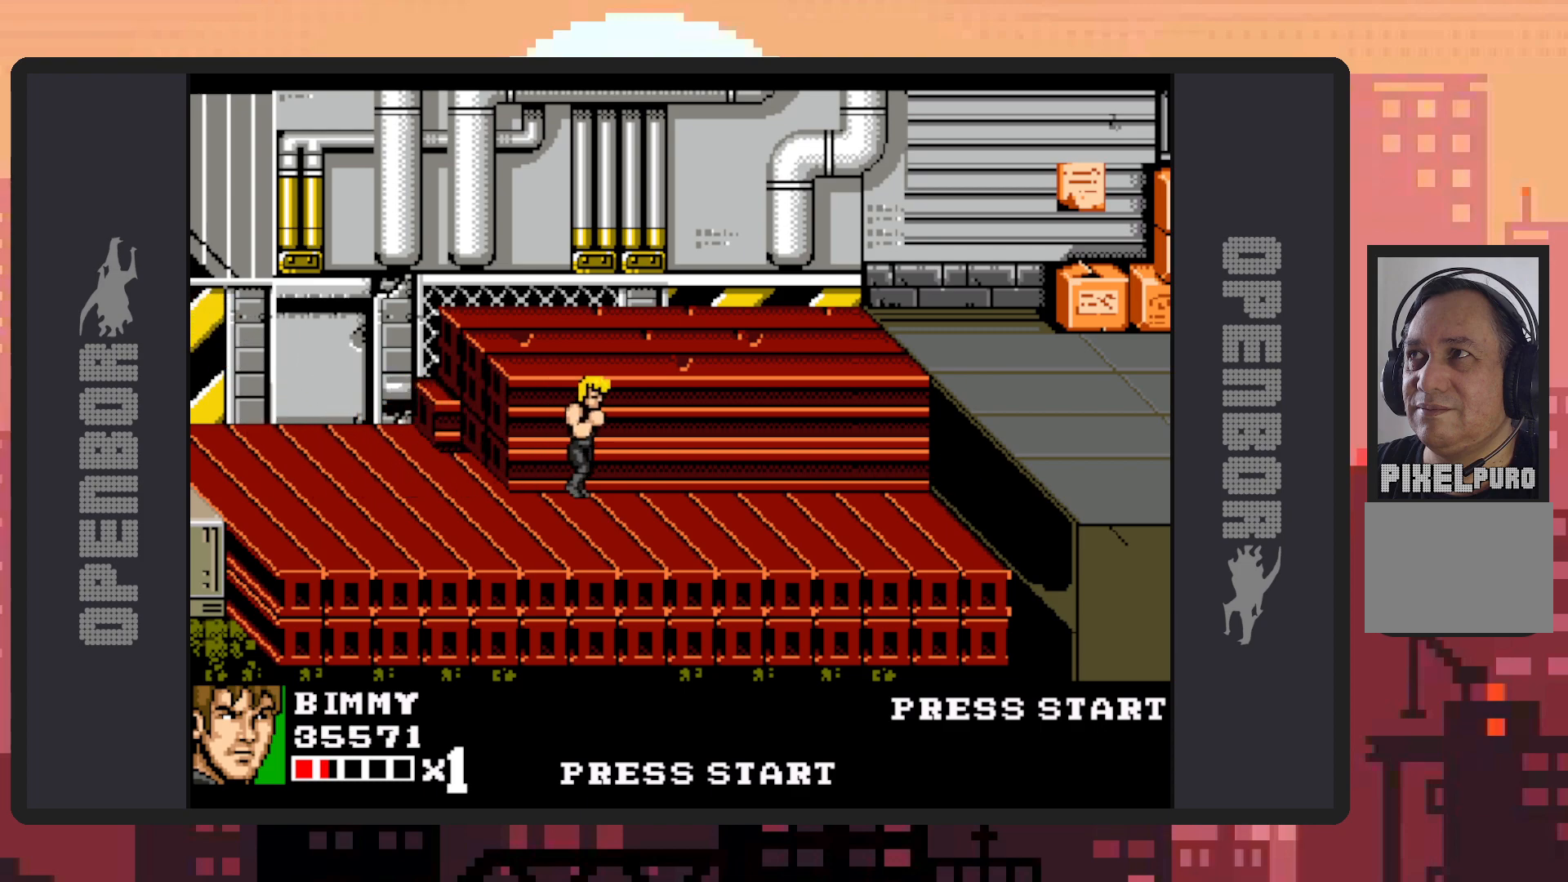
{"buttons": ["DPAD_LEFT"], "events": [[200, "DPAD_RIGHT", "up"], [267, "DPAD_LEFT", "down"]]}
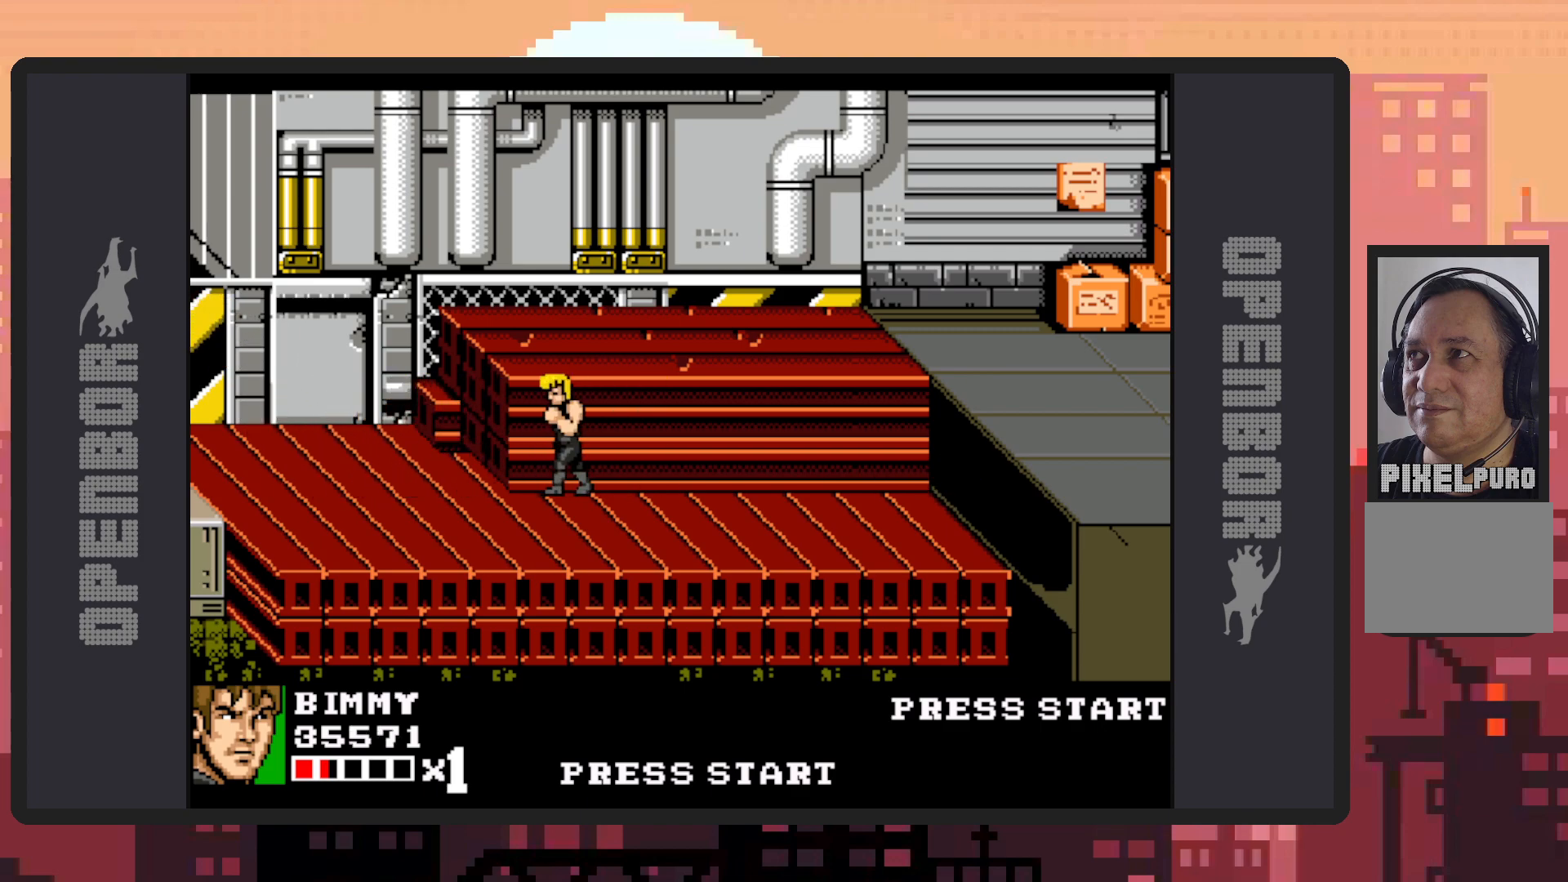
{"buttons": ["B", "DPAD_UP", "DPAD_RIGHT"], "events": [[250, "DPAD_UP", "down"], [266, "DPAD_LEFT", "up"], [316, "DPAD_UP", "up"], [333, "DPAD_RIGHT", "down"], [367, "DPAD_UP", "down"], [400, "B", "down"]]}
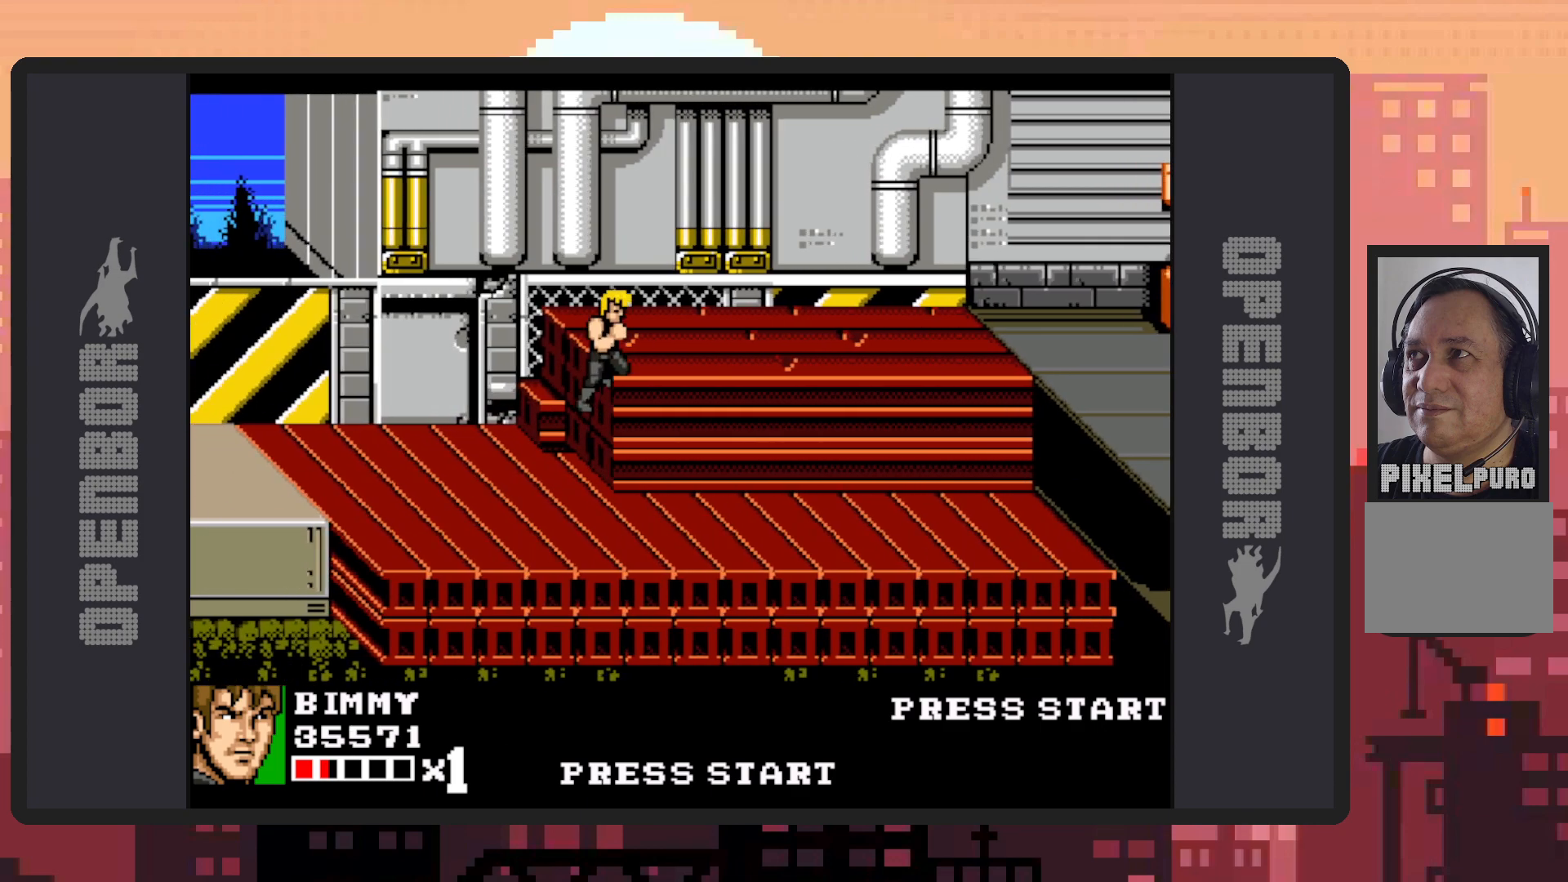
{"buttons": ["DPAD_UP"], "events": [[117, "DPAD_RIGHT", "up"], [167, "B", "up"], [200, "DPAD_RIGHT", "down"], [234, "DPAD_RIGHT", "up"]]}
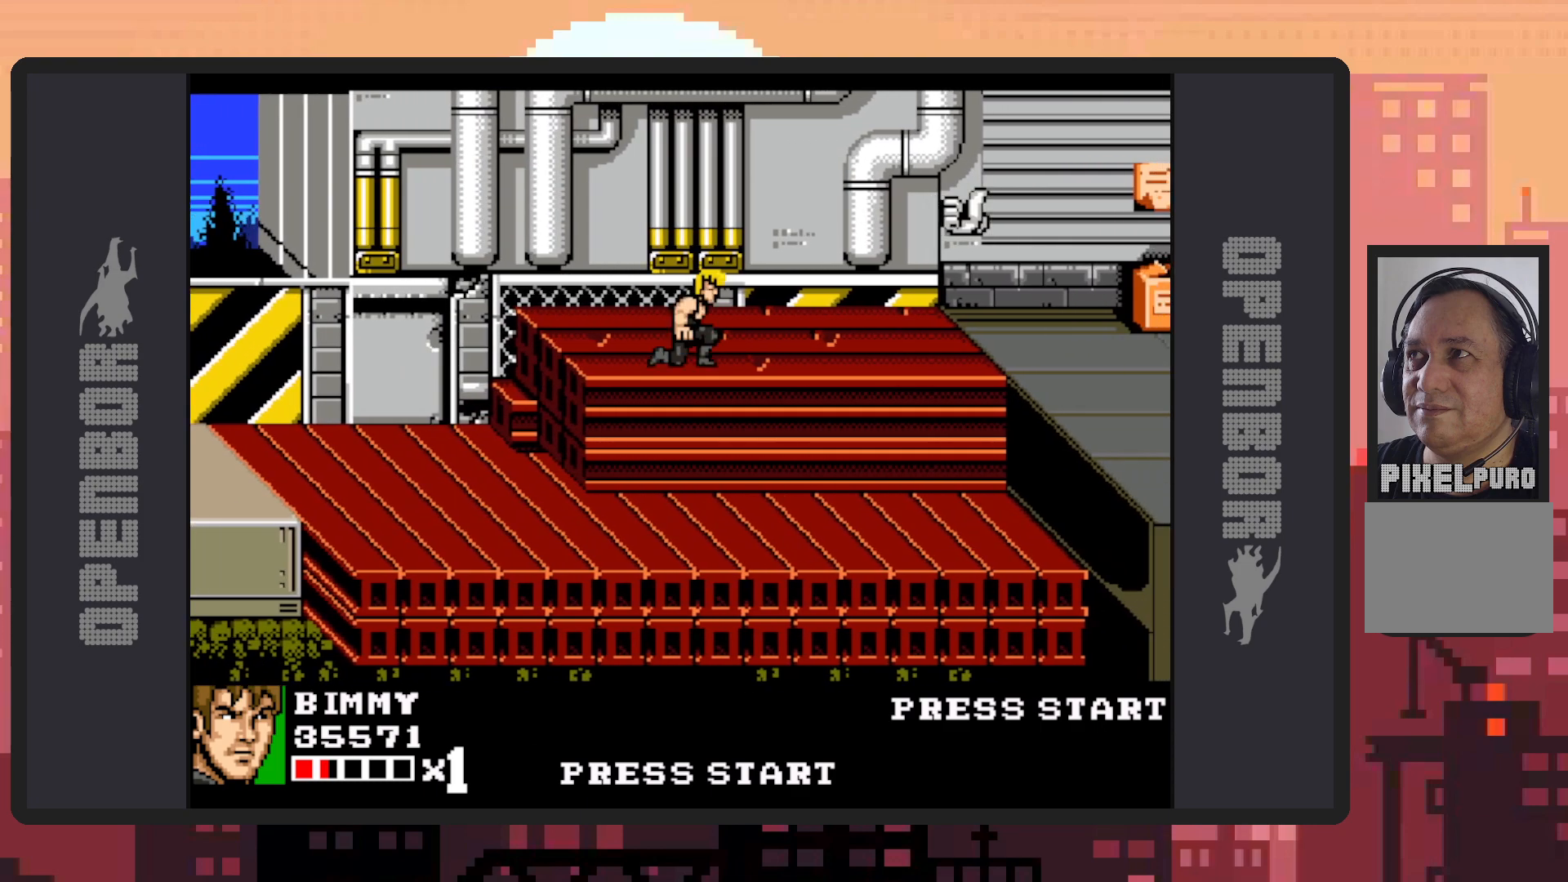
{"buttons": ["DPAD_RIGHT"], "events": [[66, "DPAD_UP", "up"], [350, "DPAD_RIGHT", "down"]]}
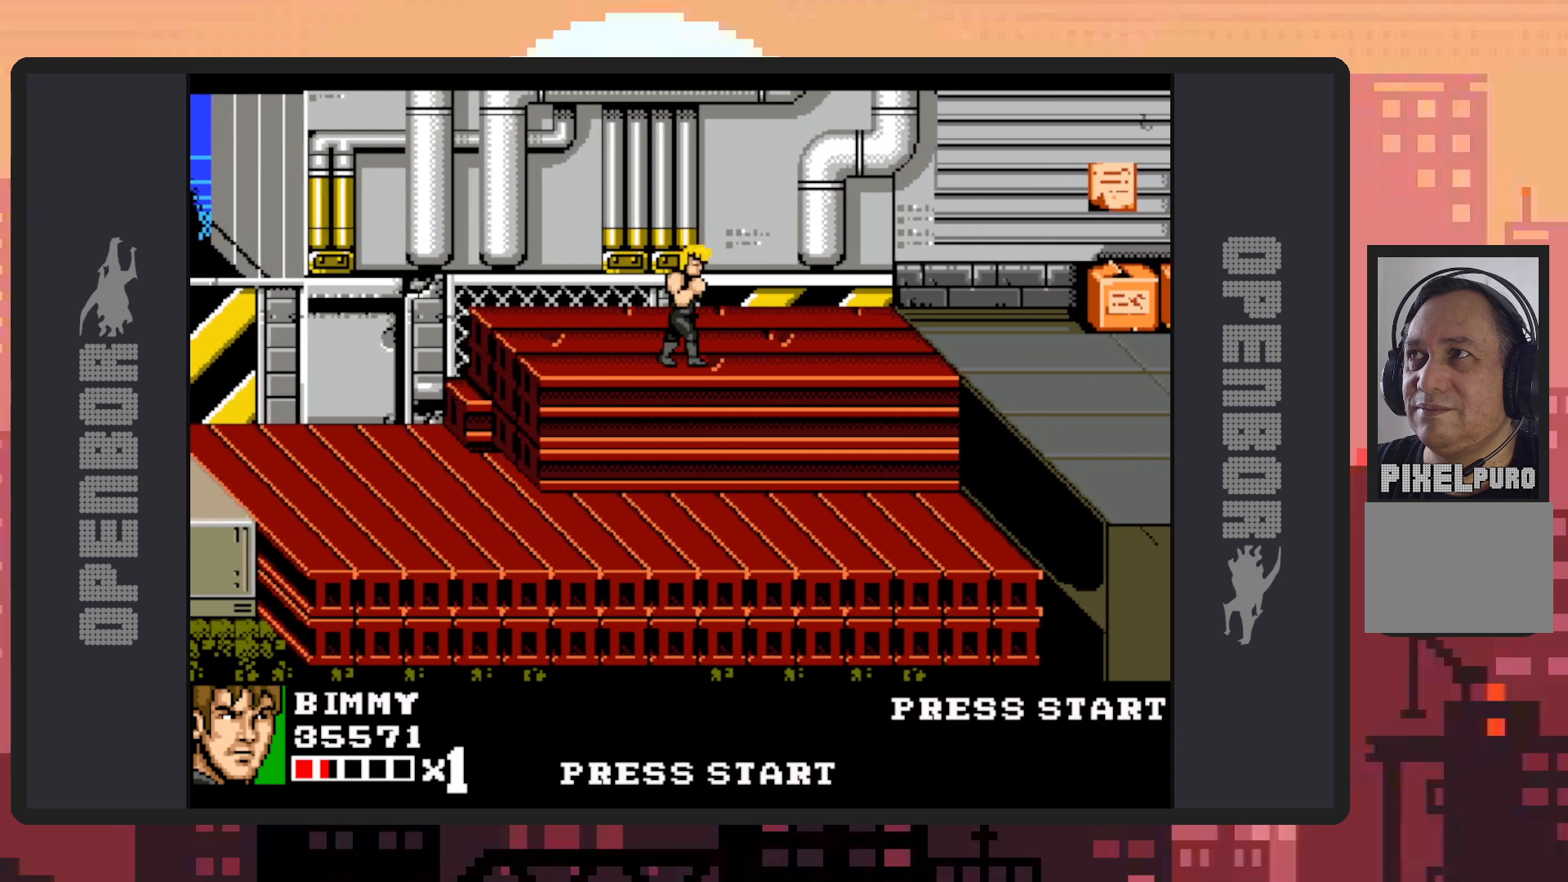
{"buttons": ["DPAD_RIGHT"], "events": [[100, "DPAD_RIGHT", "up"], [117, "DPAD_UP", "down"], [334, "DPAD_RIGHT", "down"], [334, "DPAD_UP", "up"]]}
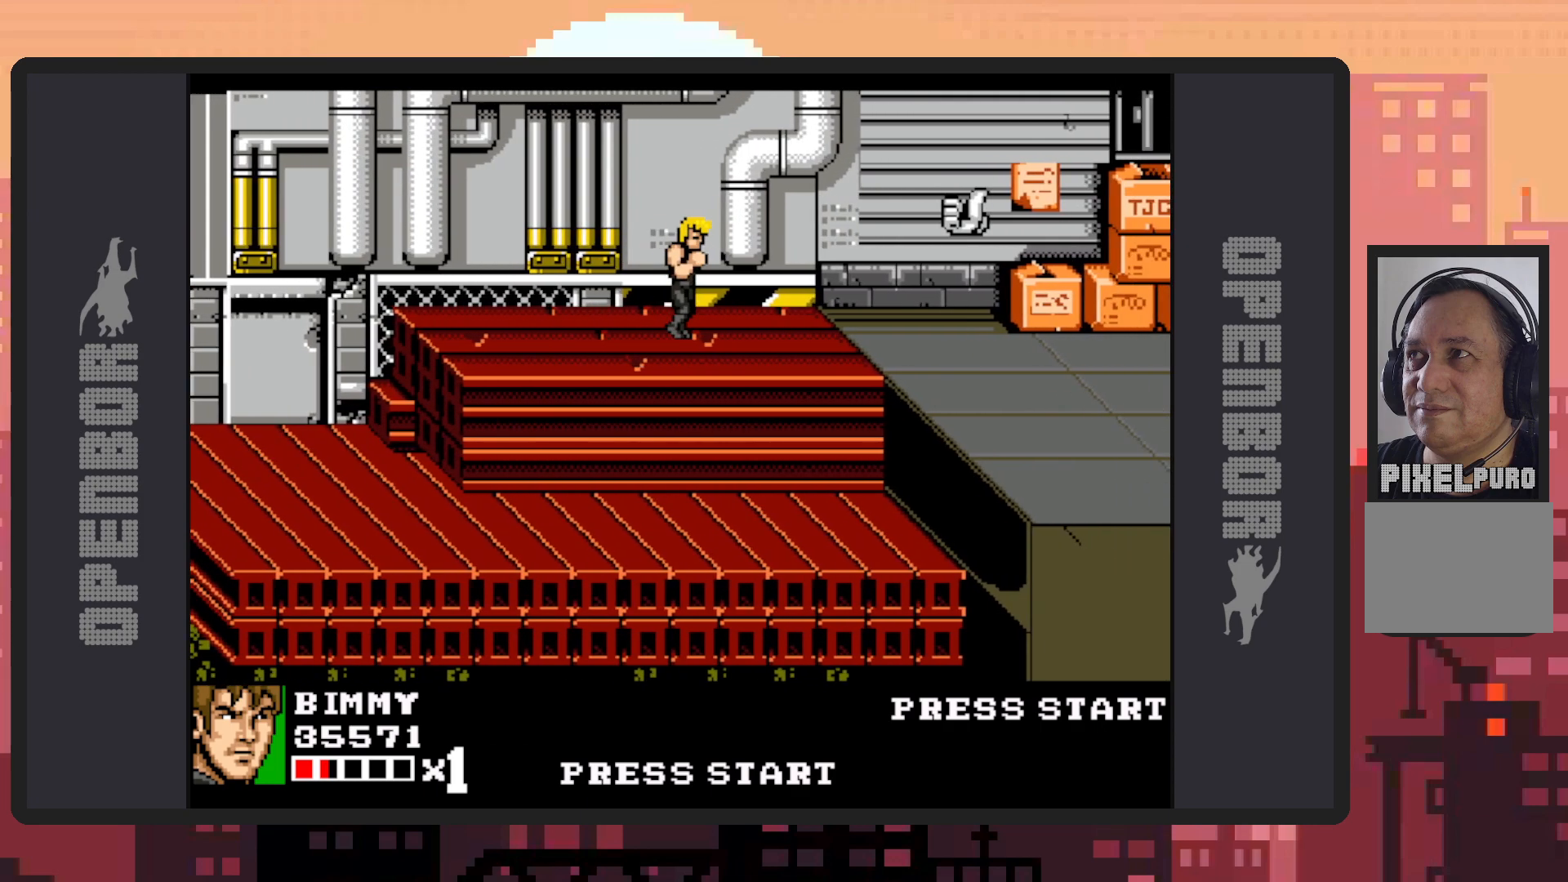
{"buttons": ["DPAD_RIGHT"], "events": []}
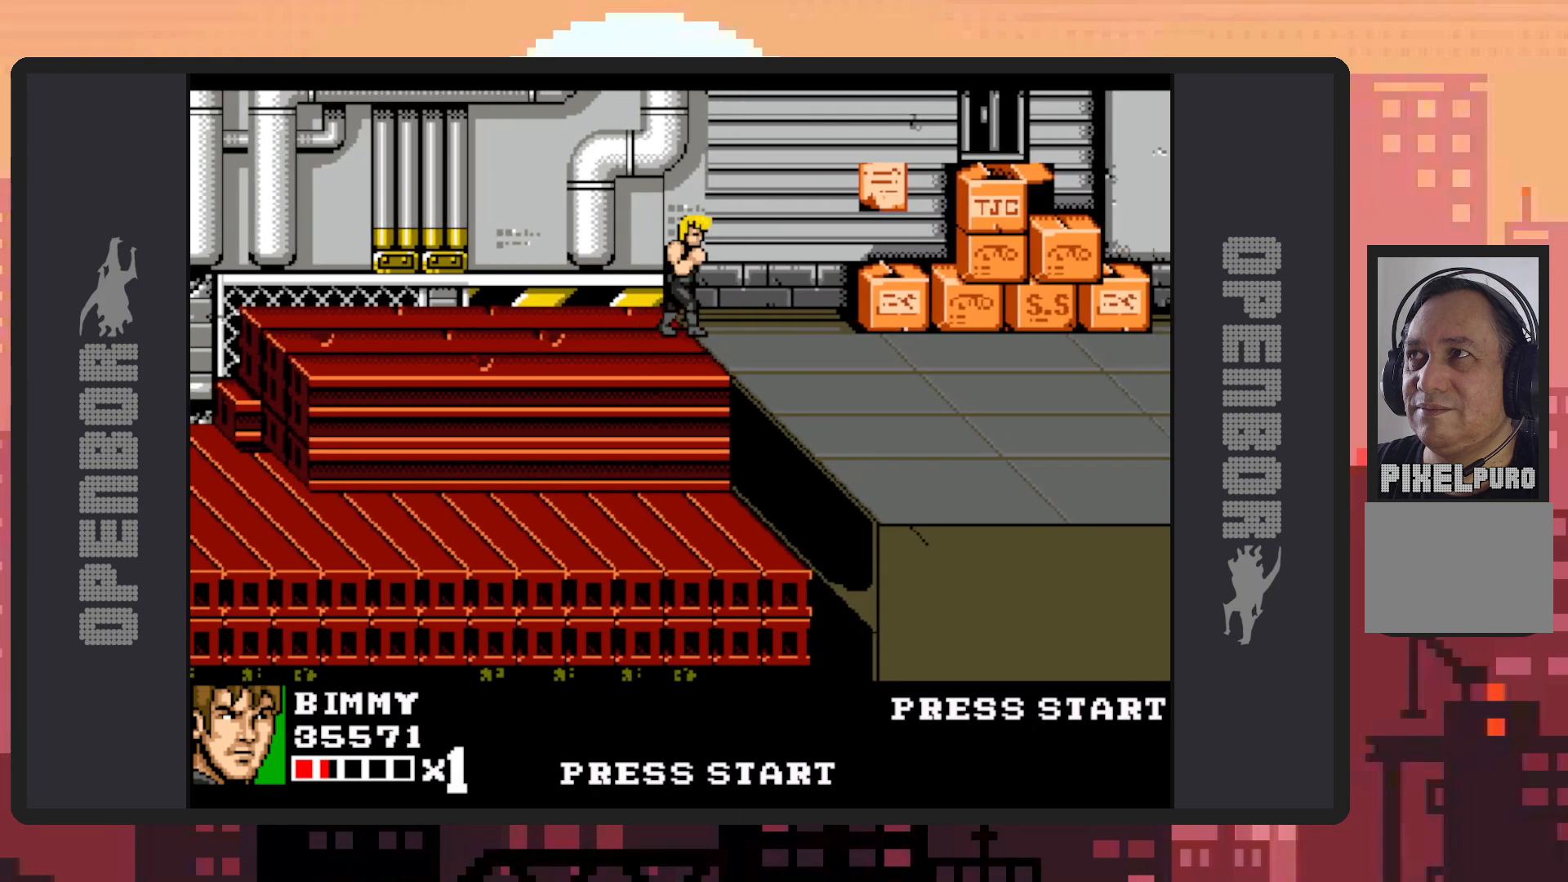
{"buttons": ["DPAD_RIGHT"], "events": []}
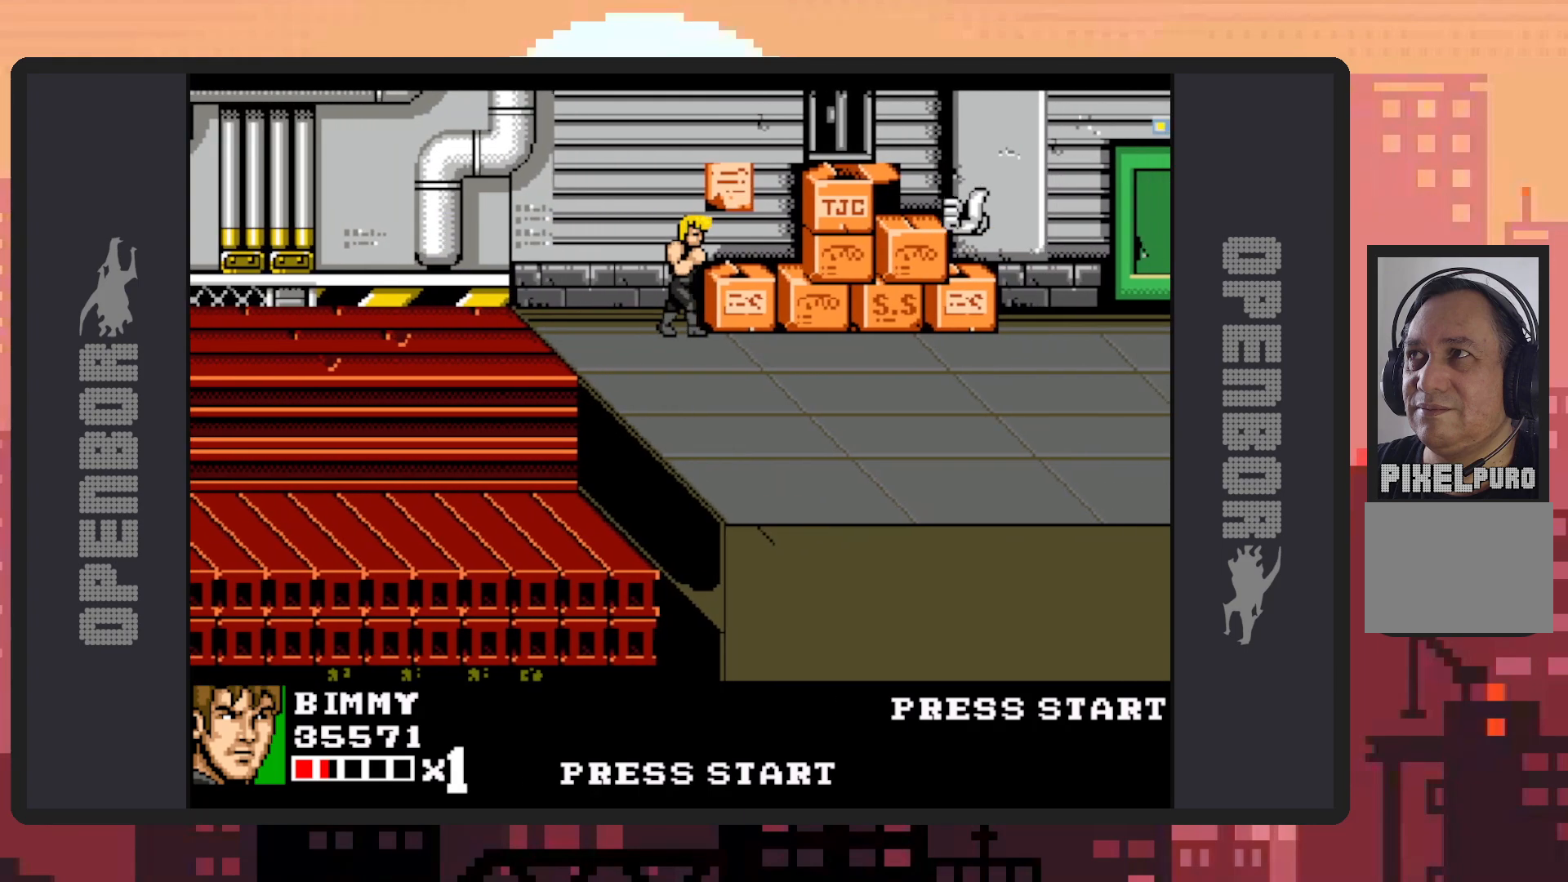
{"buttons": ["DPAD_RIGHT"], "events": [[150, "DPAD_DOWN", "down"], [450, "DPAD_DOWN", "up"]]}
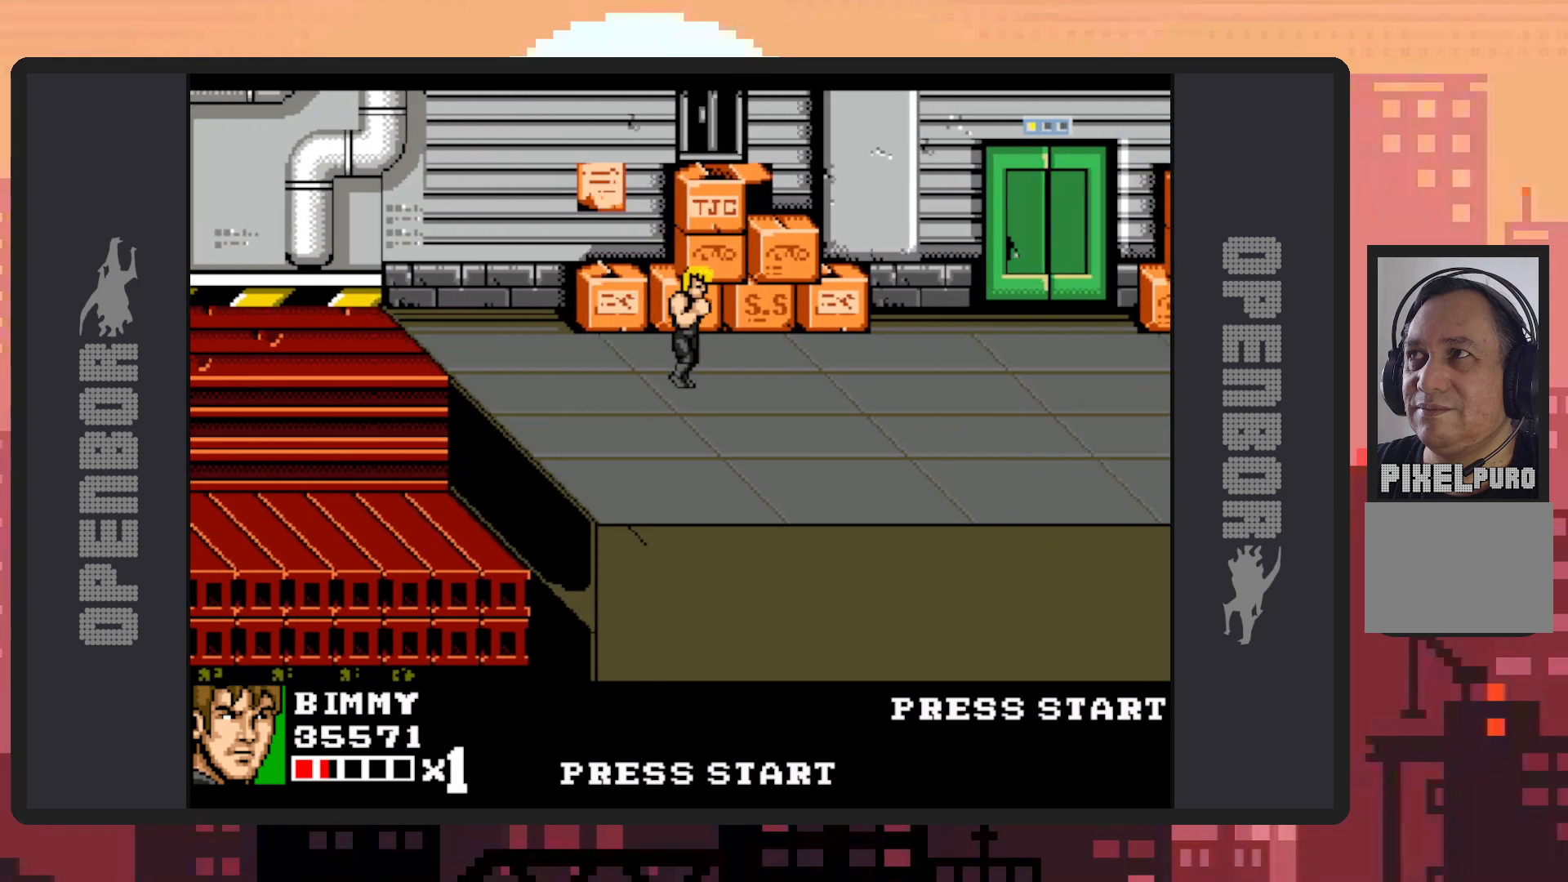
{"buttons": ["DPAD_RIGHT"], "events": []}
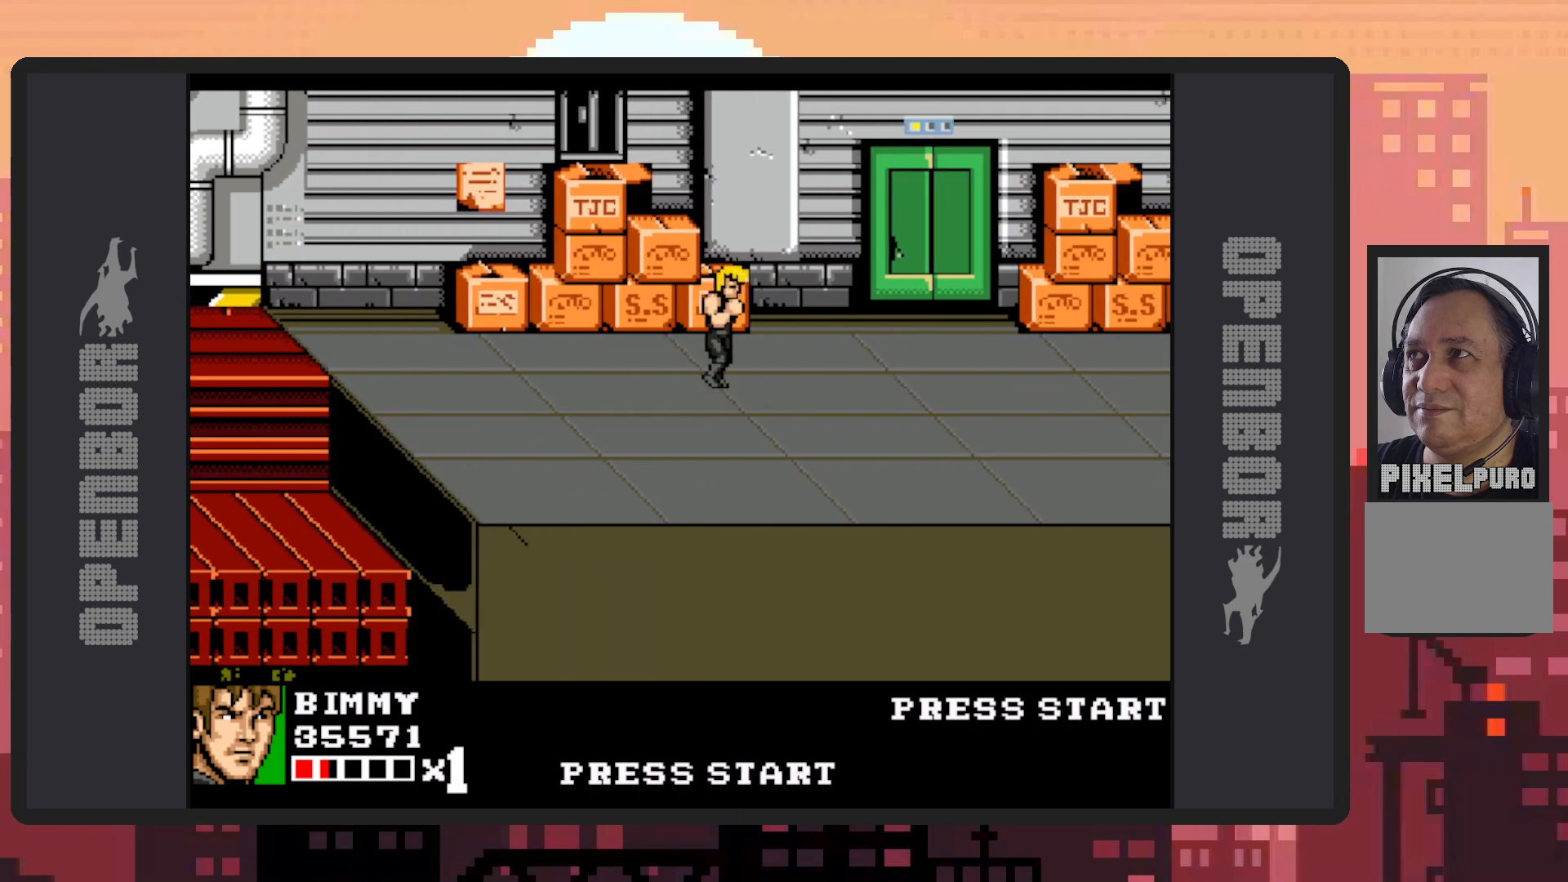
{"buttons": ["DPAD_RIGHT"], "events": []}
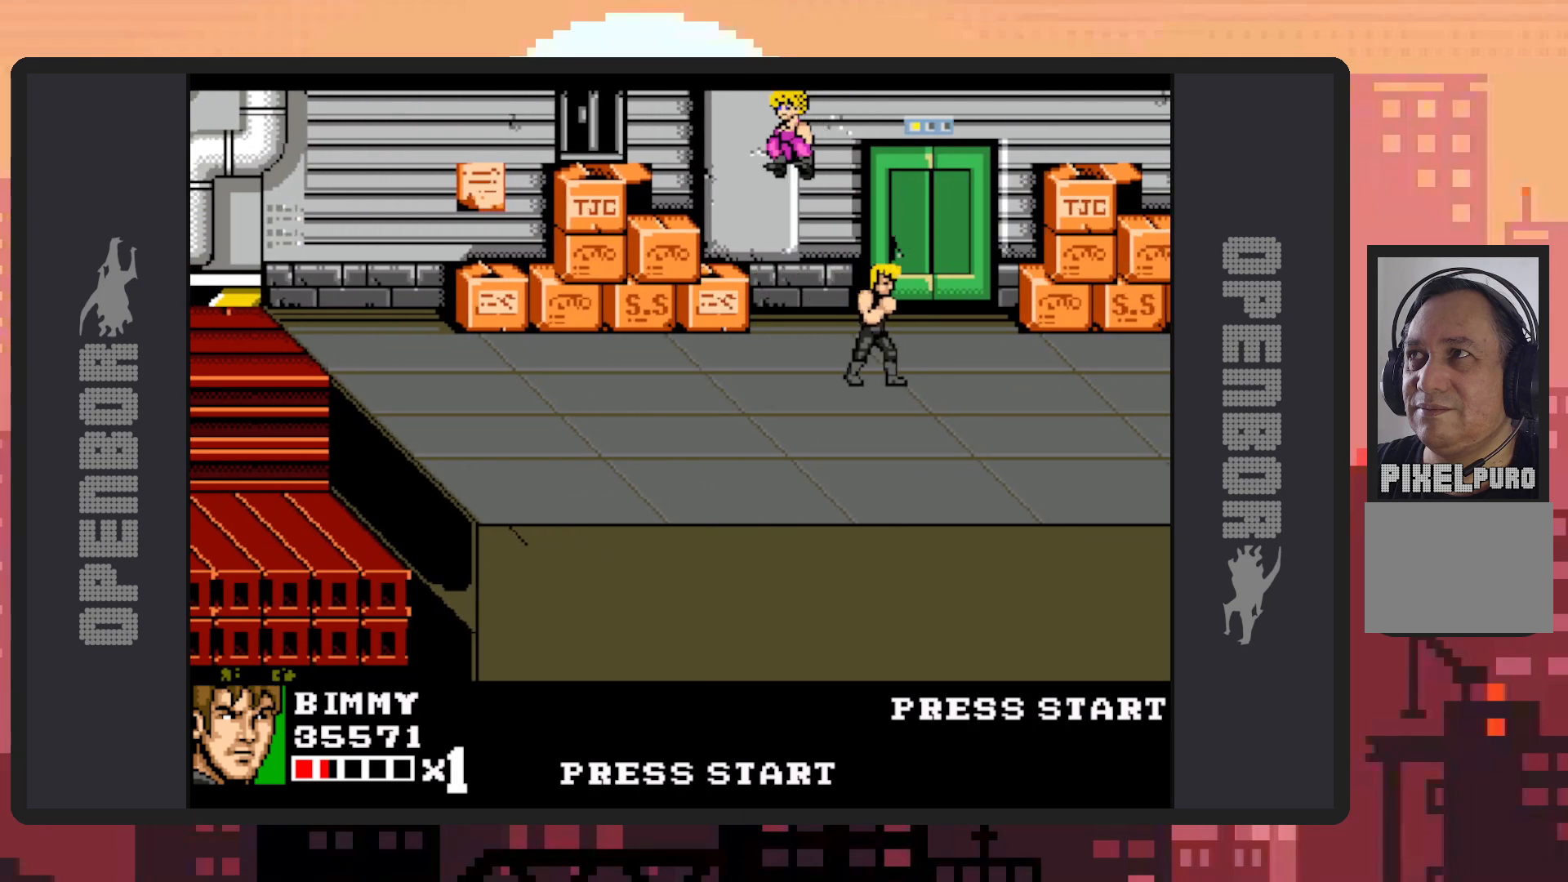
{"buttons": ["DPAD_UP", "DPAD_LEFT"], "events": [[167, "DPAD_RIGHT", "up"], [200, "DPAD_LEFT", "down"], [500, "DPAD_UP", "down"]]}
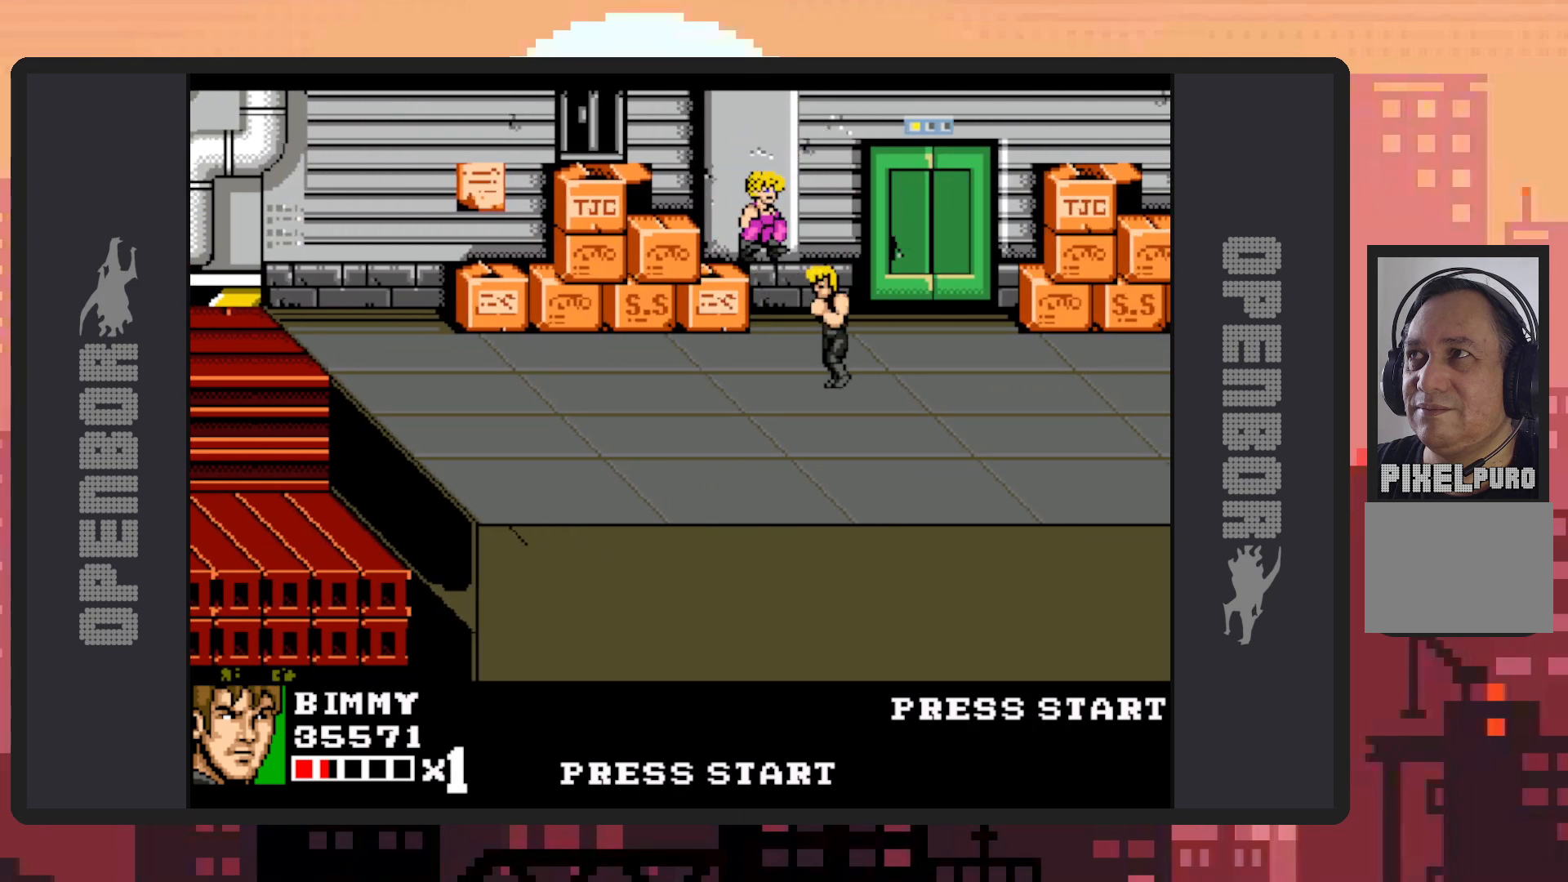
{"buttons": ["Y"], "events": [[101, "DPAD_LEFT", "up"], [317, "DPAD_UP", "up"], [384, "Y", "down"], [418, "Y", "up"], [468, "Y", "down"]]}
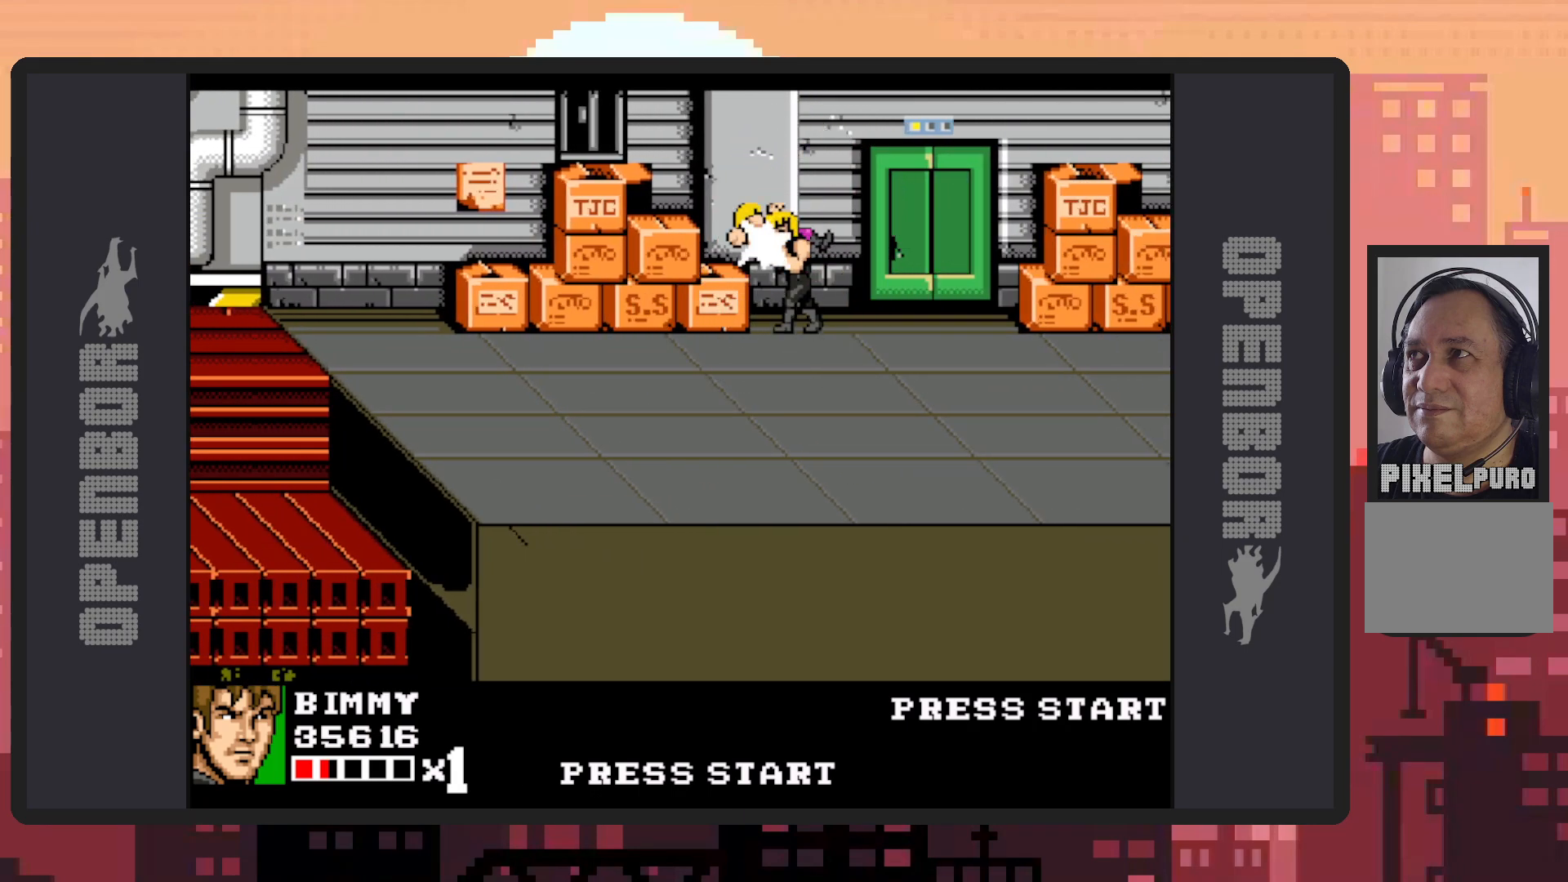
{"buttons": ["Y"], "events": [[17, "Y", "up"], [67, "Y", "down"], [100, "Y", "up"], [150, "Y", "down"], [184, "Y", "up"], [234, "Y", "down"], [284, "Y", "up"], [317, "Y", "down"], [367, "Y", "up"], [417, "Y", "down"], [467, "Y", "up"], [501, "Y", "down"]]}
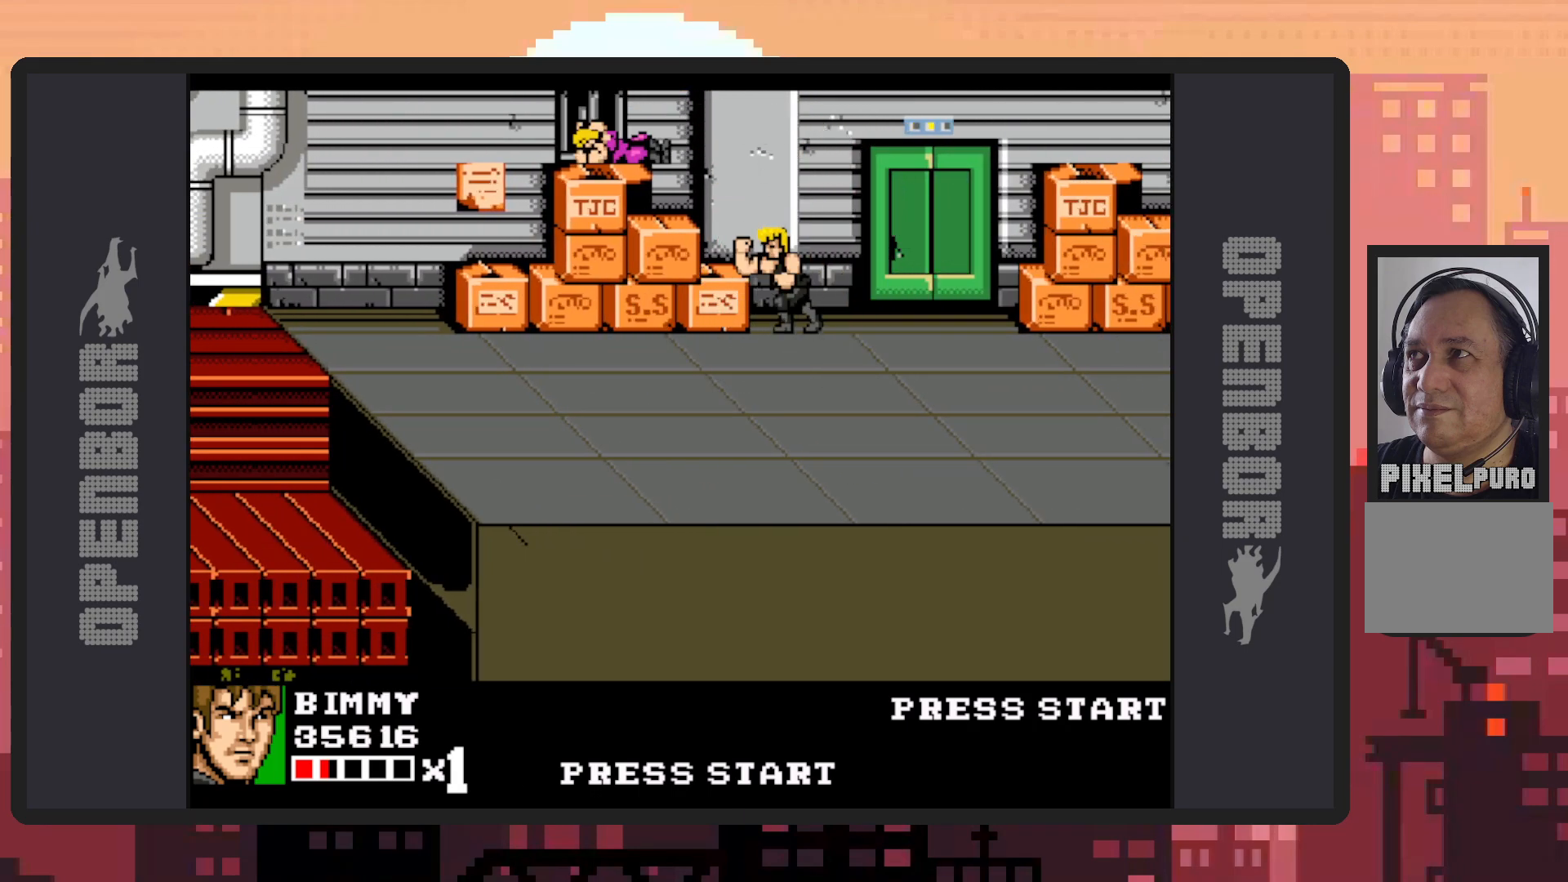
{"buttons": [], "events": [[50, "Y", "up"], [100, "Y", "down"], [133, "Y", "up"], [183, "Y", "down"], [233, "Y", "up"], [283, "Y", "down"], [316, "Y", "up"], [367, "Y", "down"], [400, "Y", "up"], [450, "Y", "down"], [500, "Y", "up"]]}
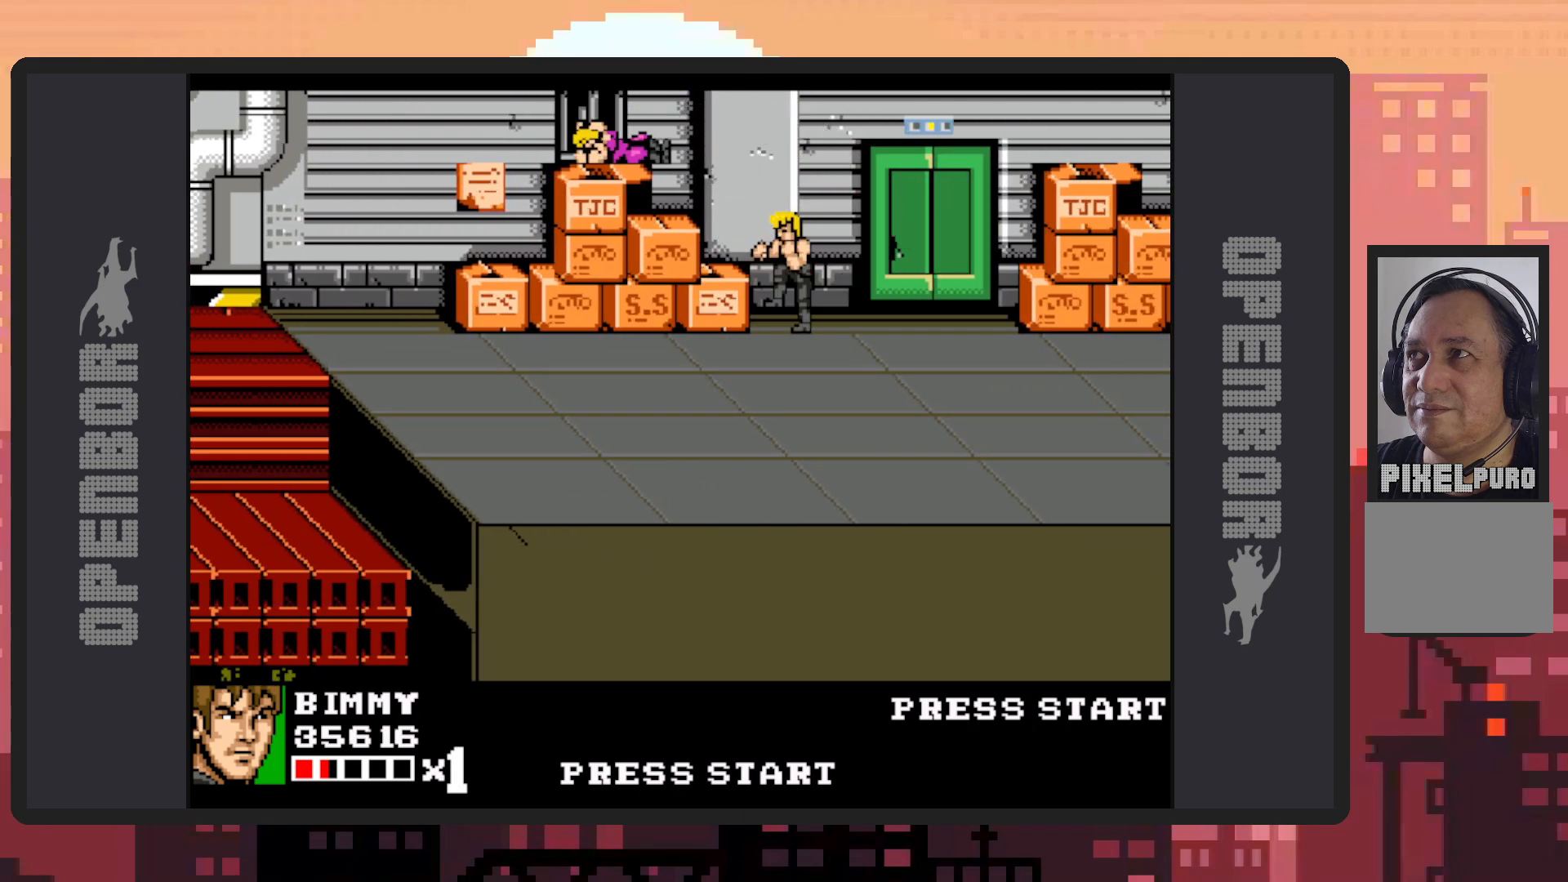
{"buttons": ["DPAD_UP", "DPAD_LEFT"], "events": [[200, "DPAD_LEFT", "down"], [200, "DPAD_UP", "down"]]}
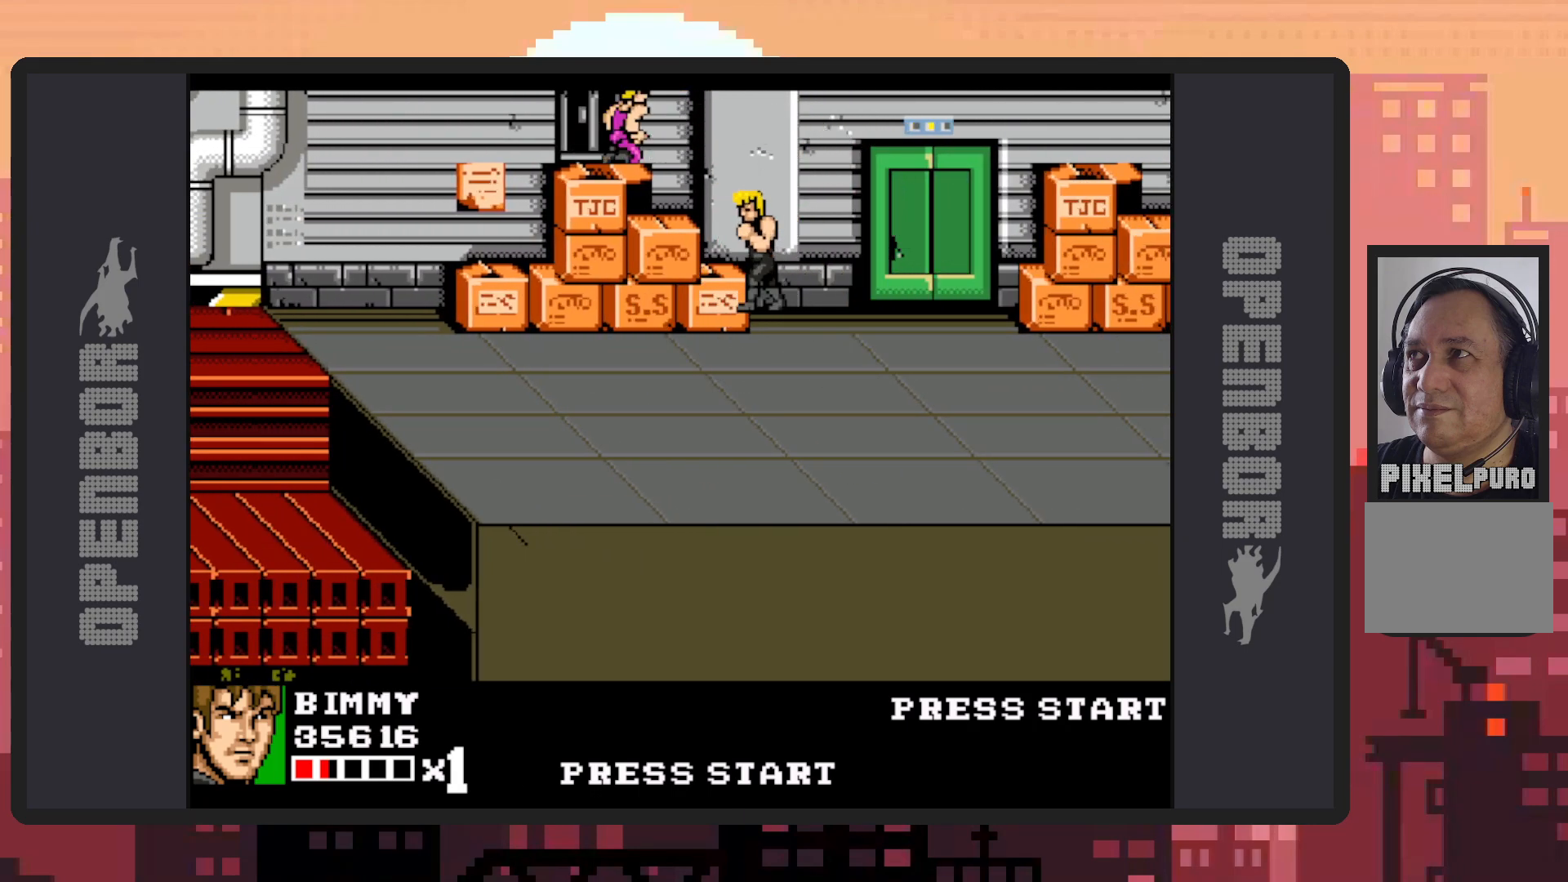
{"buttons": ["DPAD_UP", "DPAD_LEFT"], "events": [[133, "B", "down"], [316, "B", "up"], [417, "Y", "down"], [450, "Y", "up"]]}
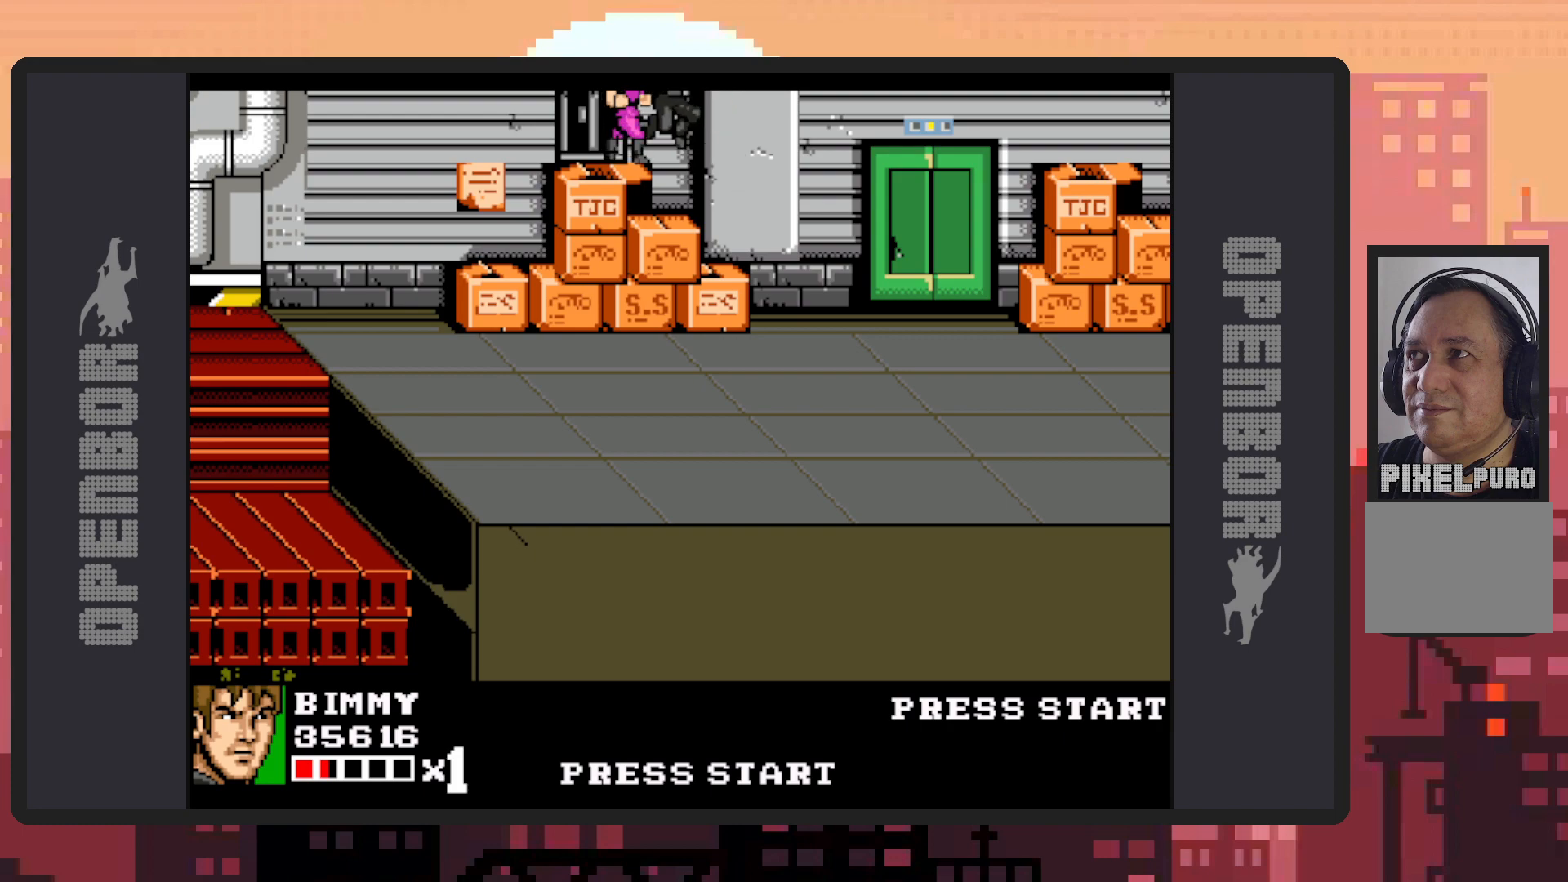
{"buttons": [], "events": [[17, "Y", "down"], [50, "DPAD_UP", "up"], [50, "Y", "up"], [67, "DPAD_LEFT", "up"], [100, "Y", "down"], [150, "Y", "up"], [201, "Y", "down"], [234, "Y", "up"], [284, "Y", "down"], [334, "Y", "up"], [367, "Y", "down"], [417, "Y", "up"], [451, "Y", "down"], [501, "Y", "up"]]}
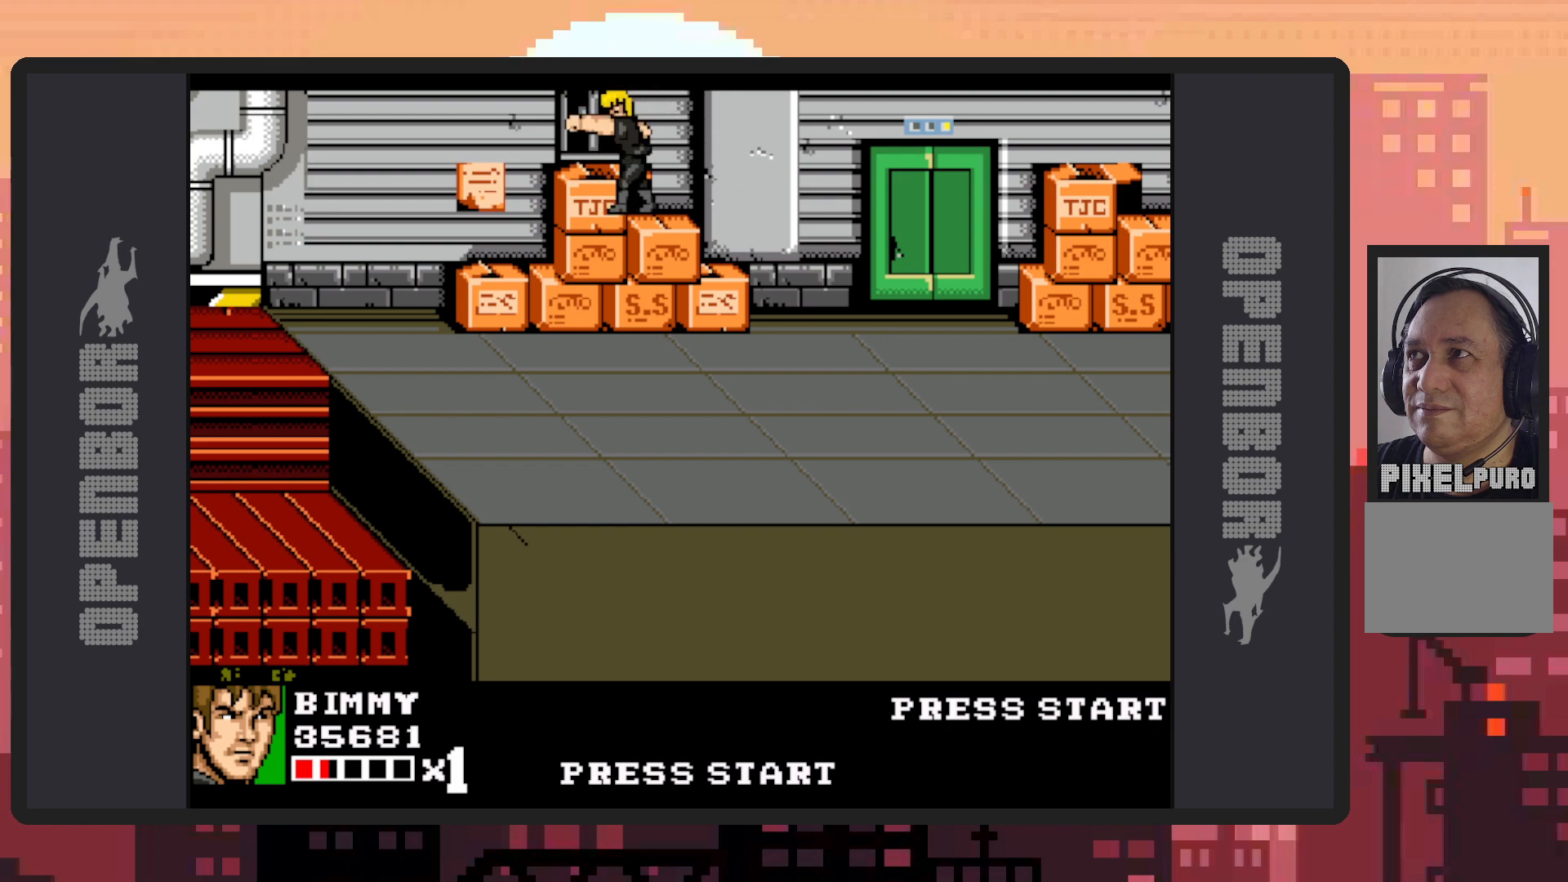
{"buttons": ["Y"], "events": [[50, "Y", "down"], [83, "Y", "up"], [150, "Y", "down"], [183, "Y", "up"], [233, "Y", "down"], [267, "Y", "up"], [317, "Y", "down"], [350, "Y", "up"], [400, "Y", "down"], [467, "Y", "up"], [484, "Y", "down"]]}
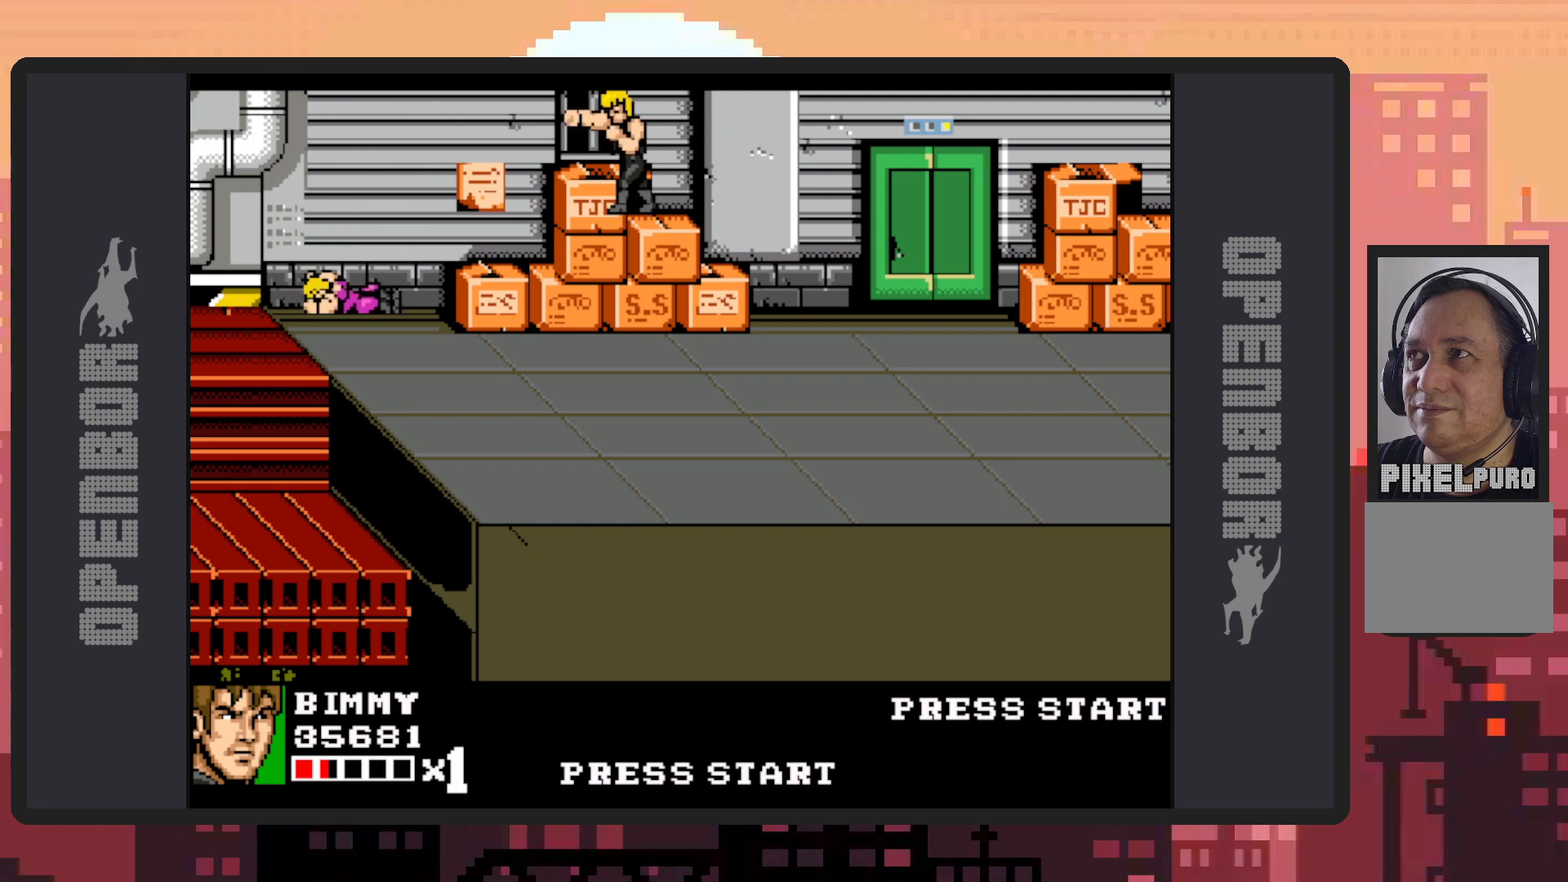
{"buttons": ["DPAD_RIGHT"], "events": [[34, "Y", "up"], [84, "Y", "down"], [134, "Y", "up"], [167, "Y", "down"], [217, "Y", "up"], [267, "Y", "down"], [284, "Y", "up"], [384, "DPAD_RIGHT", "down"]]}
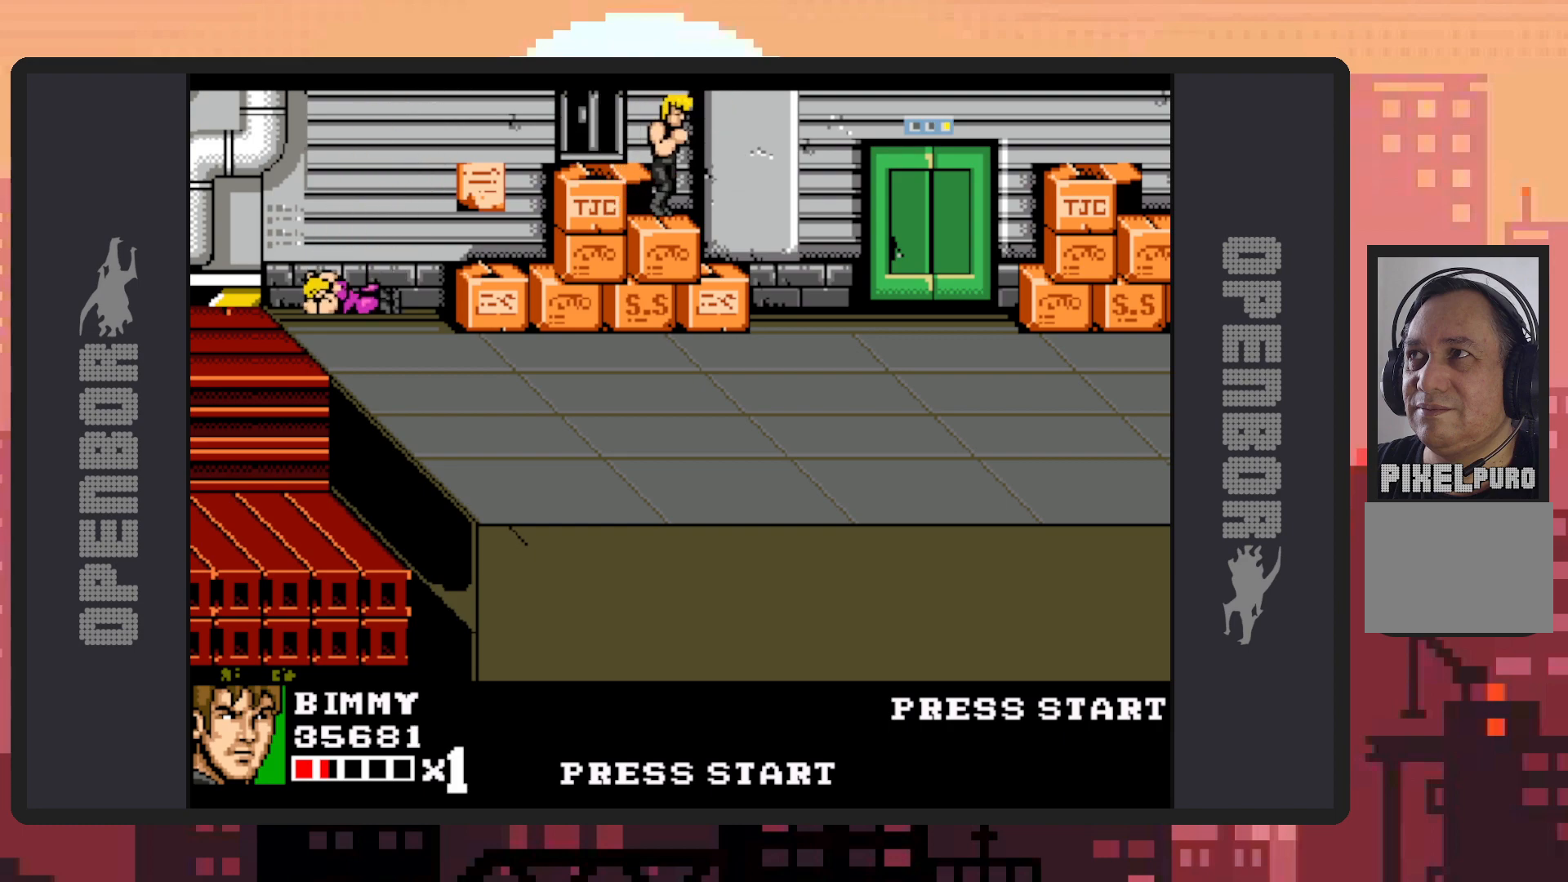
{"buttons": ["DPAD_RIGHT"], "events": []}
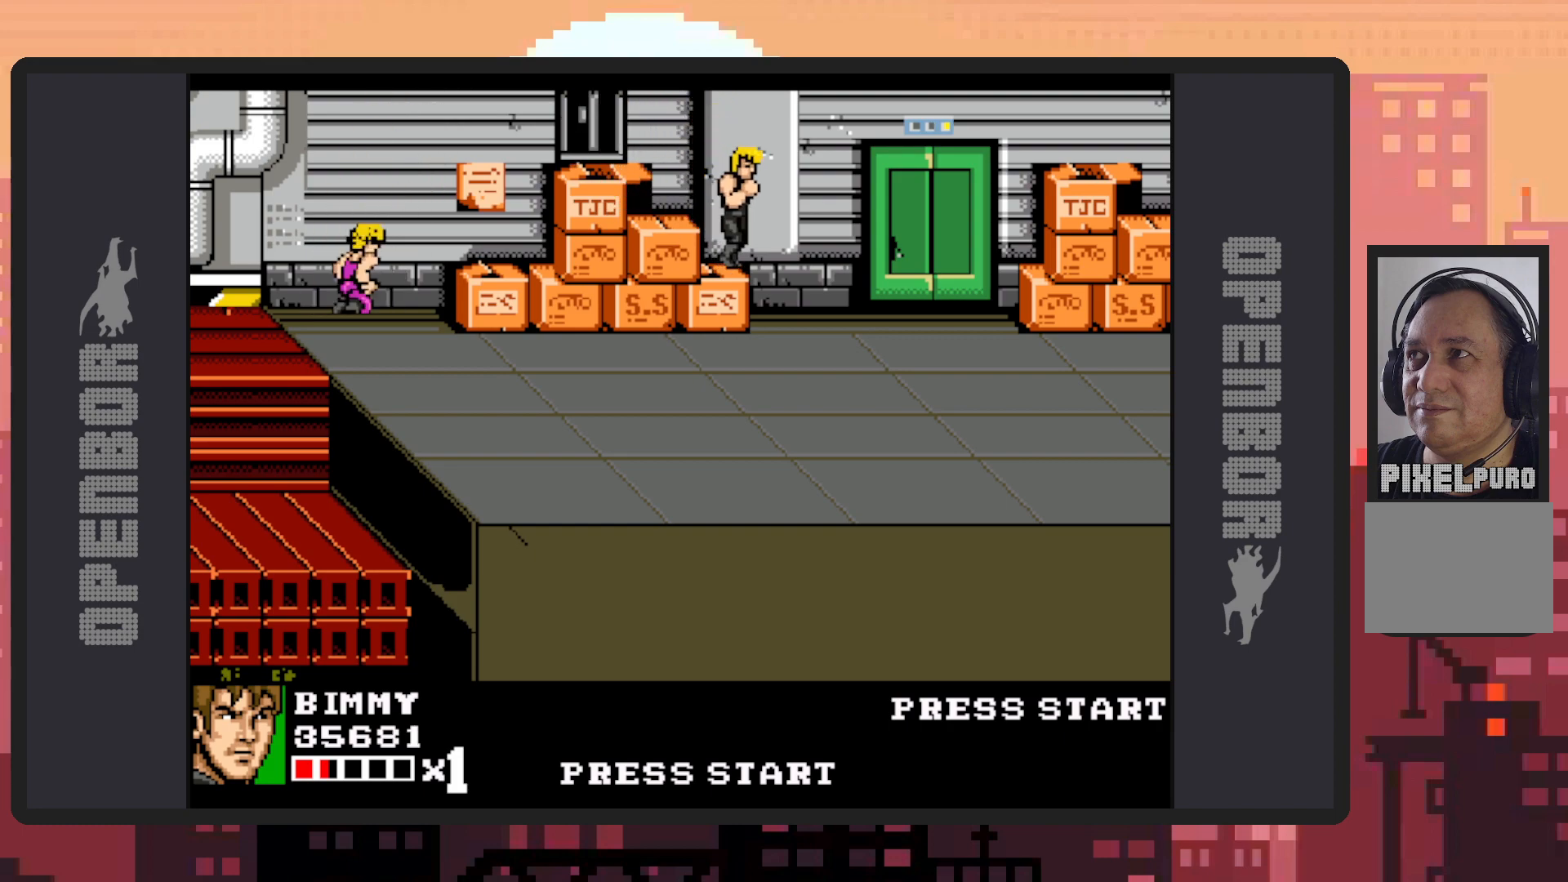
{"buttons": ["DPAD_DOWN"], "events": [[334, "DPAD_DOWN", "down"], [367, "DPAD_RIGHT", "up"]]}
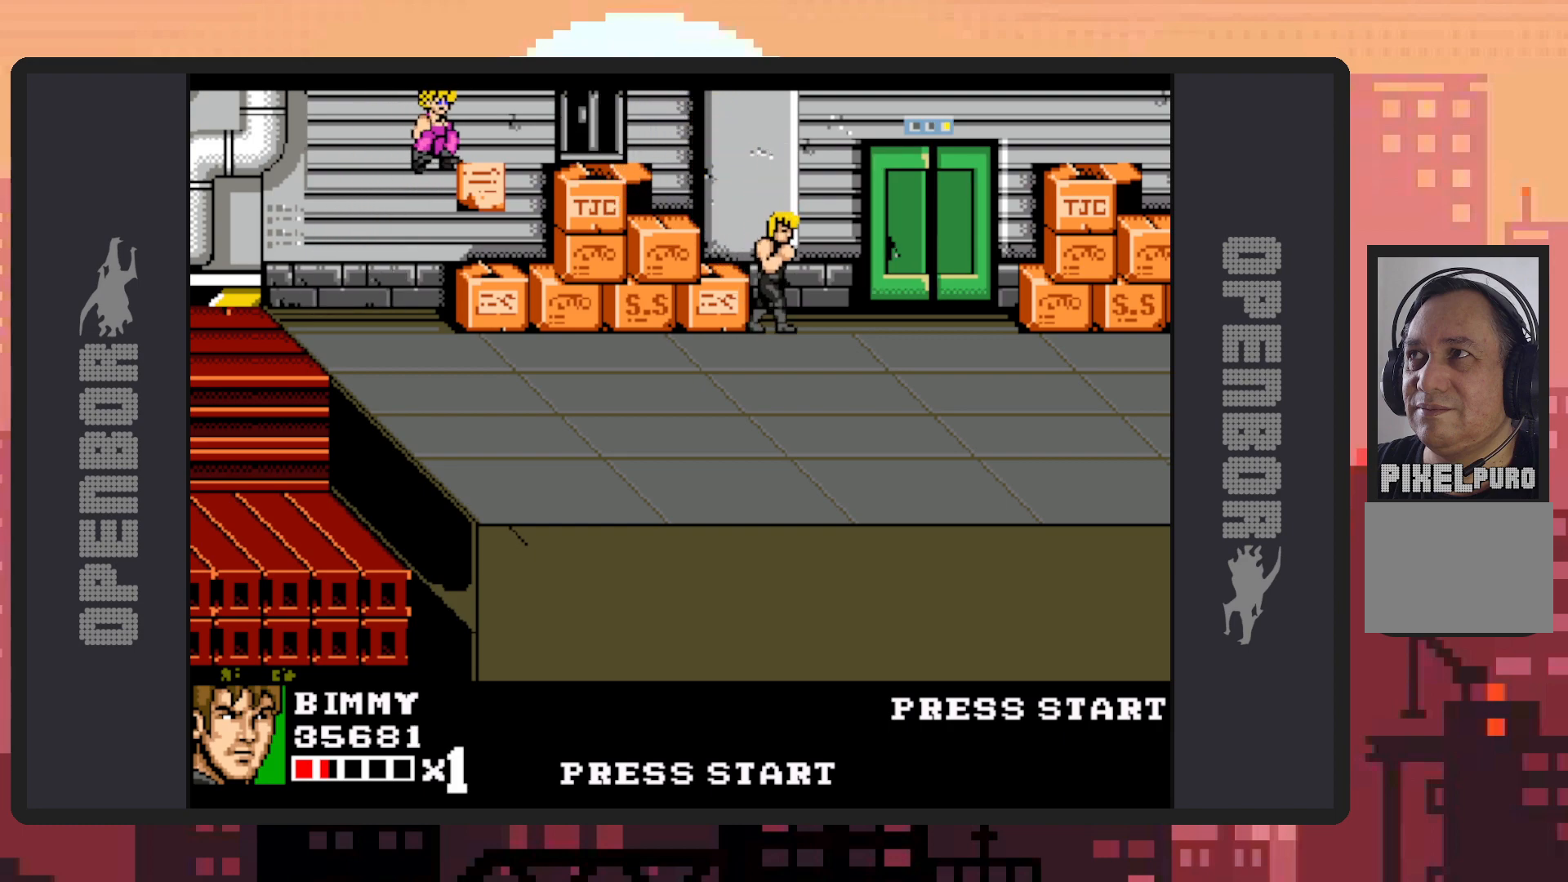
{"buttons": ["DPAD_LEFT"], "events": [[350, "DPAD_LEFT", "down"], [384, "DPAD_DOWN", "up"]]}
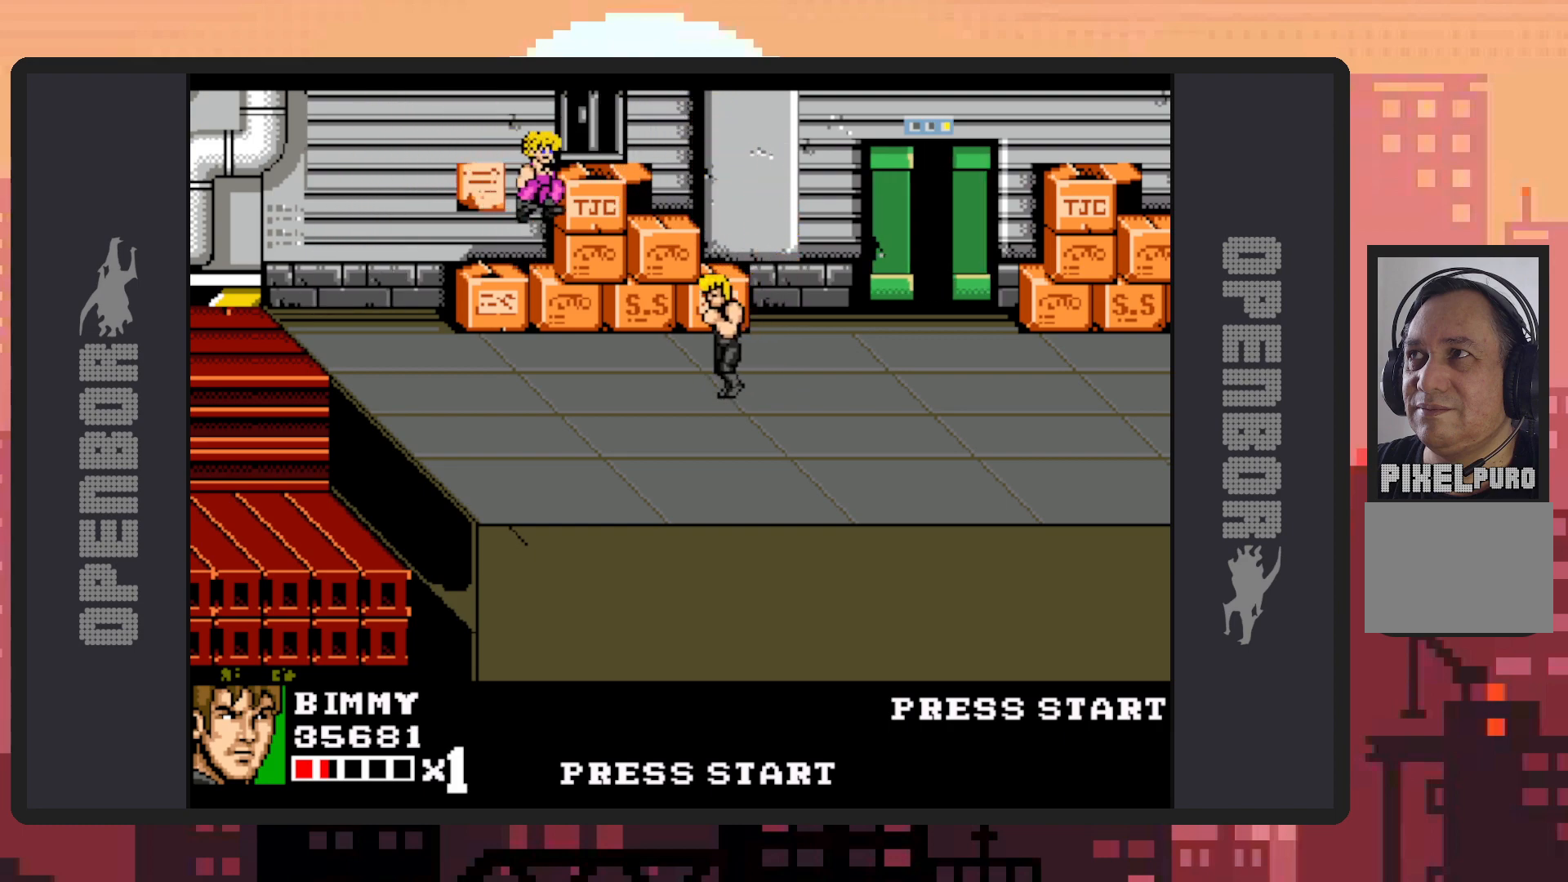
{"buttons": ["DPAD_LEFT"], "events": []}
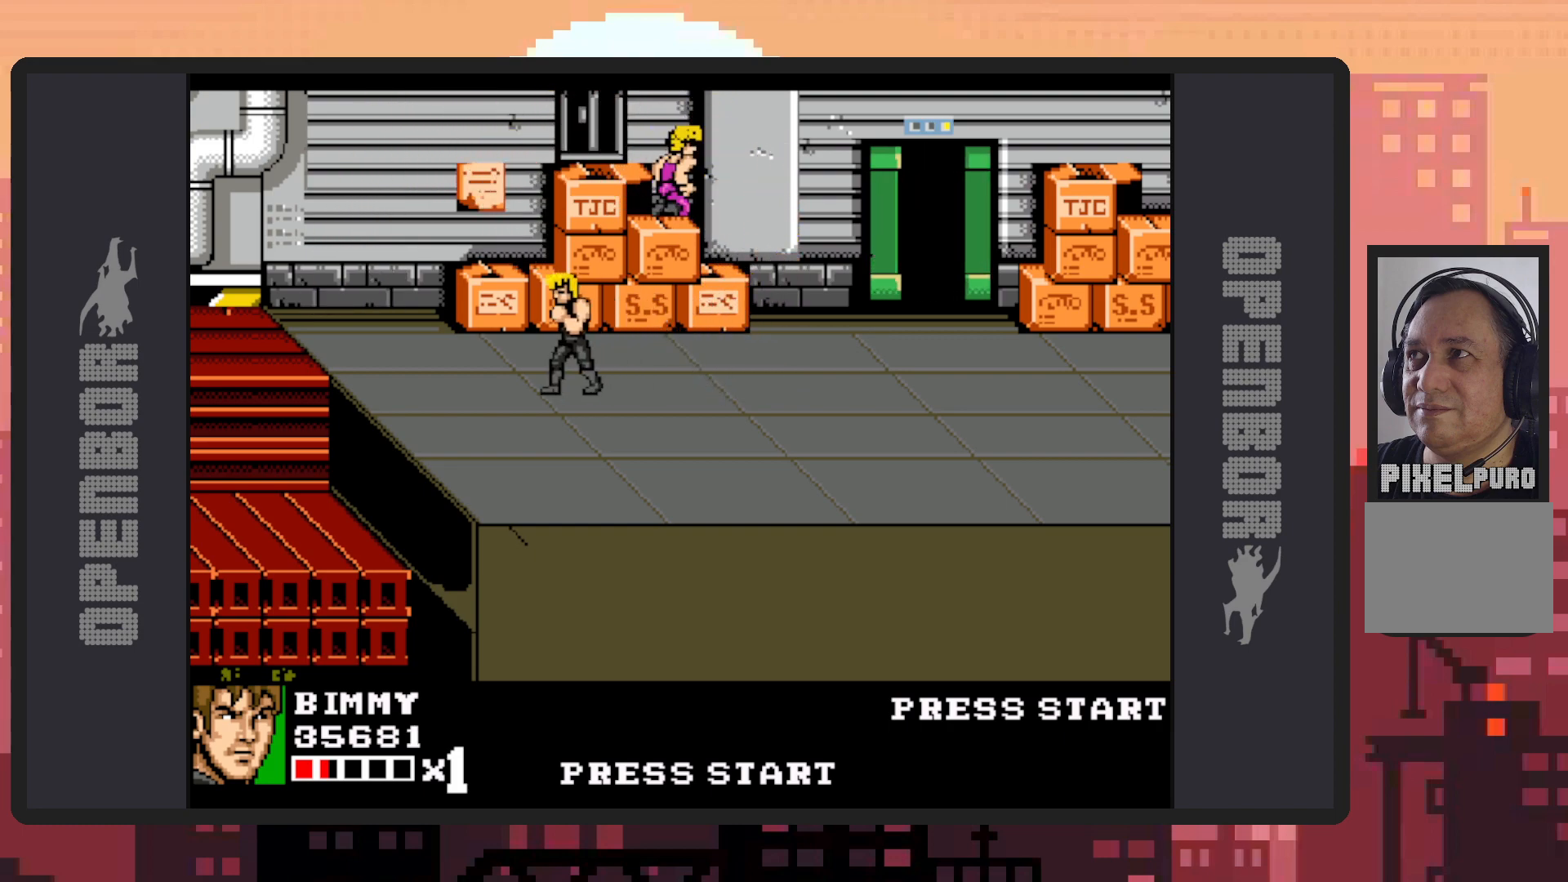
{"buttons": ["DPAD_RIGHT"], "events": [[83, "DPAD_UP", "down"], [133, "DPAD_LEFT", "up"], [183, "DPAD_RIGHT", "down"], [417, "DPAD_UP", "up"]]}
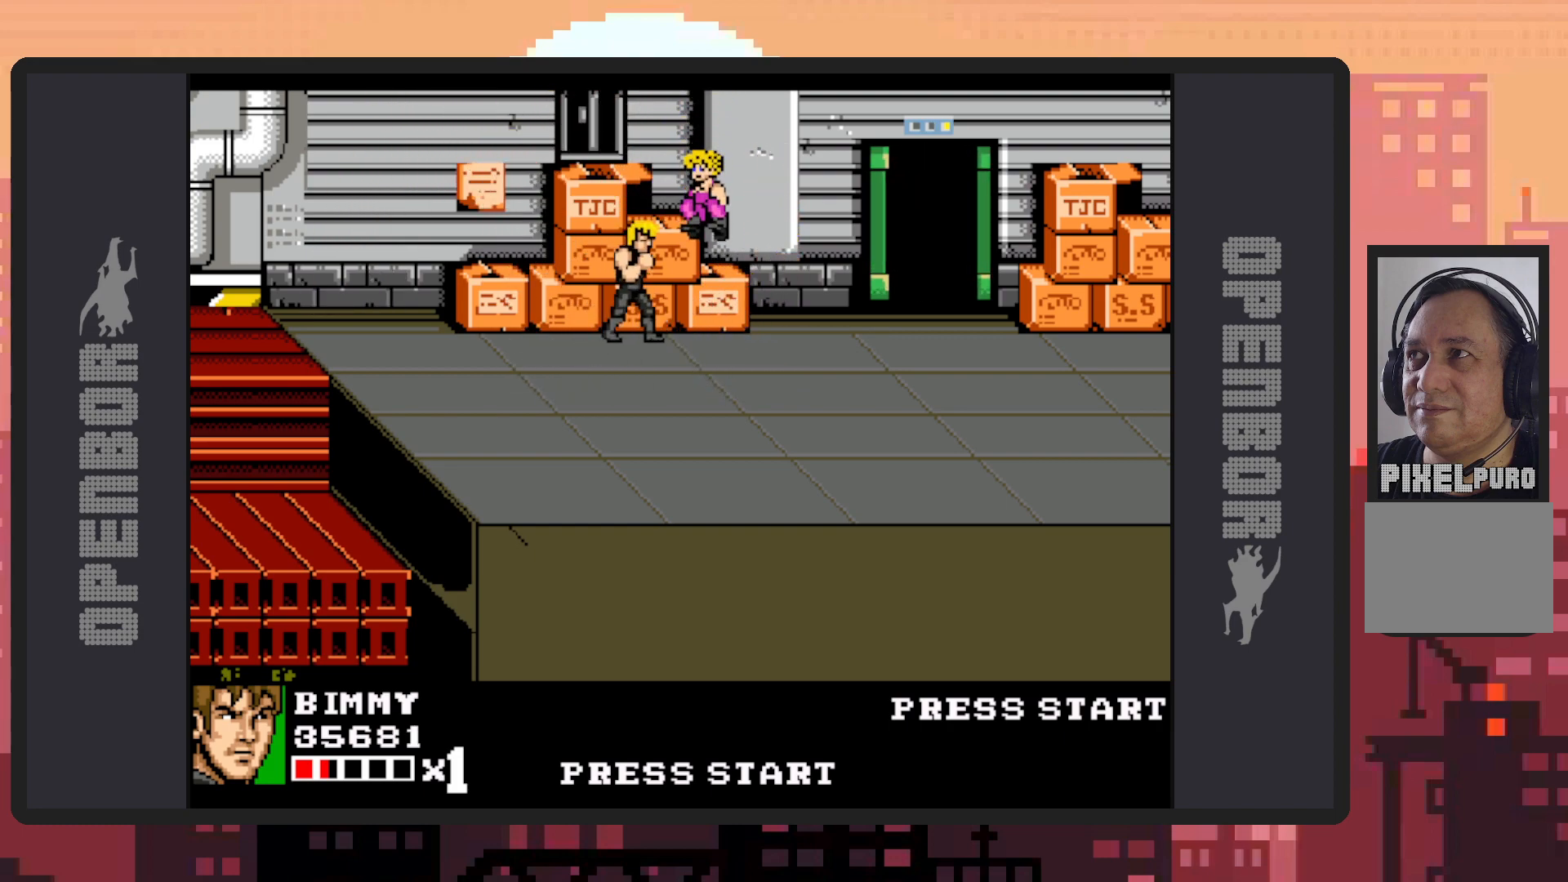
{"buttons": ["Y"], "events": [[117, "DPAD_RIGHT", "up"], [134, "Y", "down"], [184, "Y", "up"], [217, "Y", "down"], [267, "Y", "up"], [317, "Y", "down"], [367, "Y", "up"], [401, "Y", "down"], [451, "Y", "up"], [501, "Y", "down"]]}